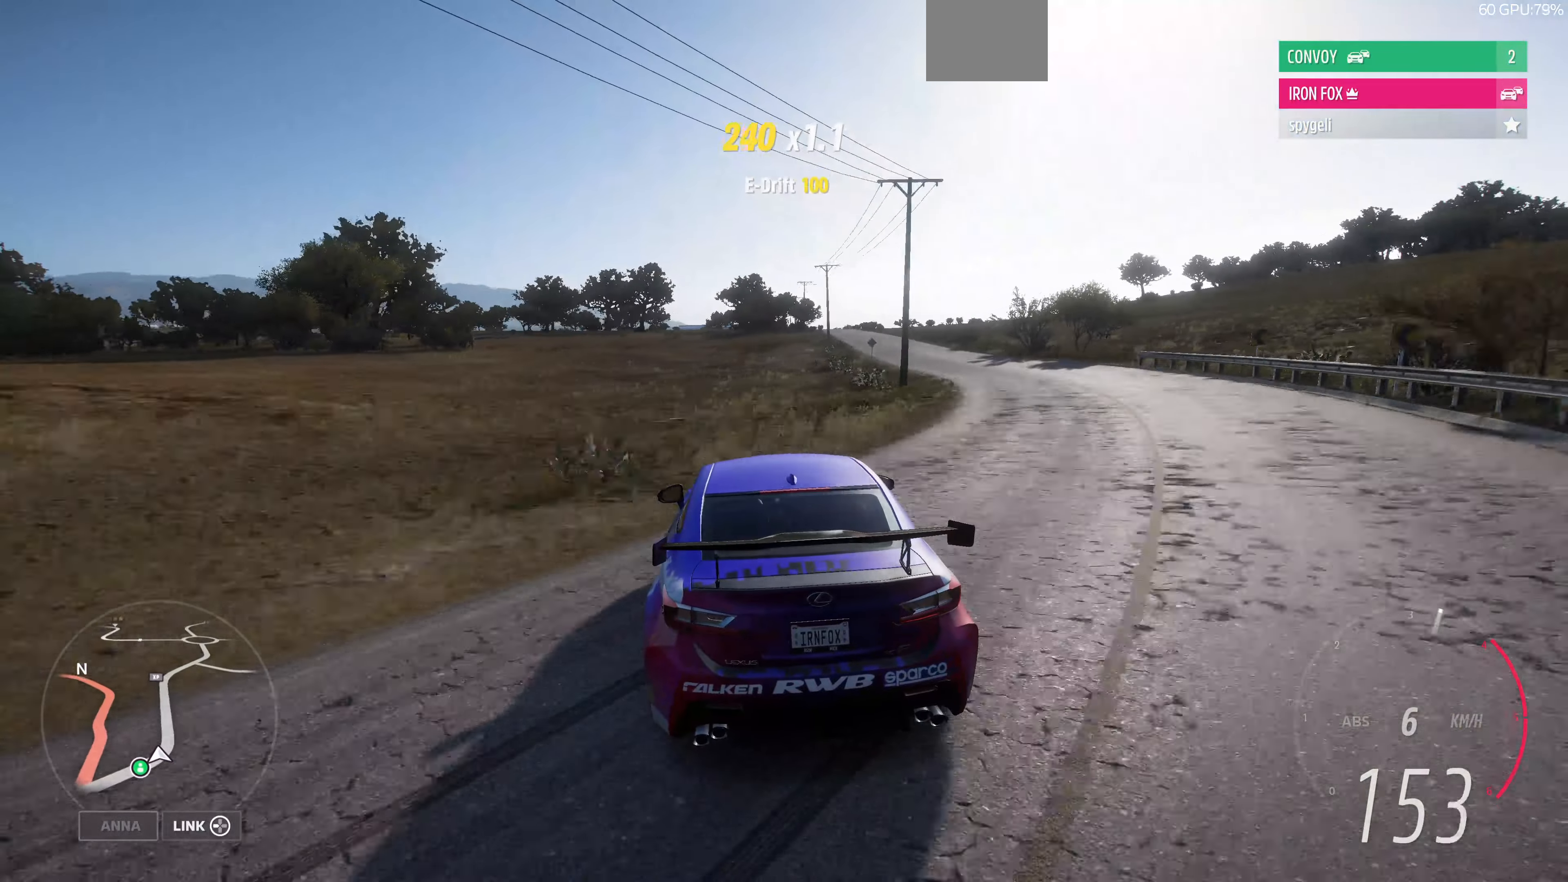
Gameplay with a controller (PlayStation layout); each line is a JSON object with the inputs held at the frame after it. "events" lists button and stick changes between this image and that frame as [ms after this image, input, new state], when the widget could be followed in between.
{"buttons": ["R2"], "left_stick": "center", "right_stick": "center", "events": []}
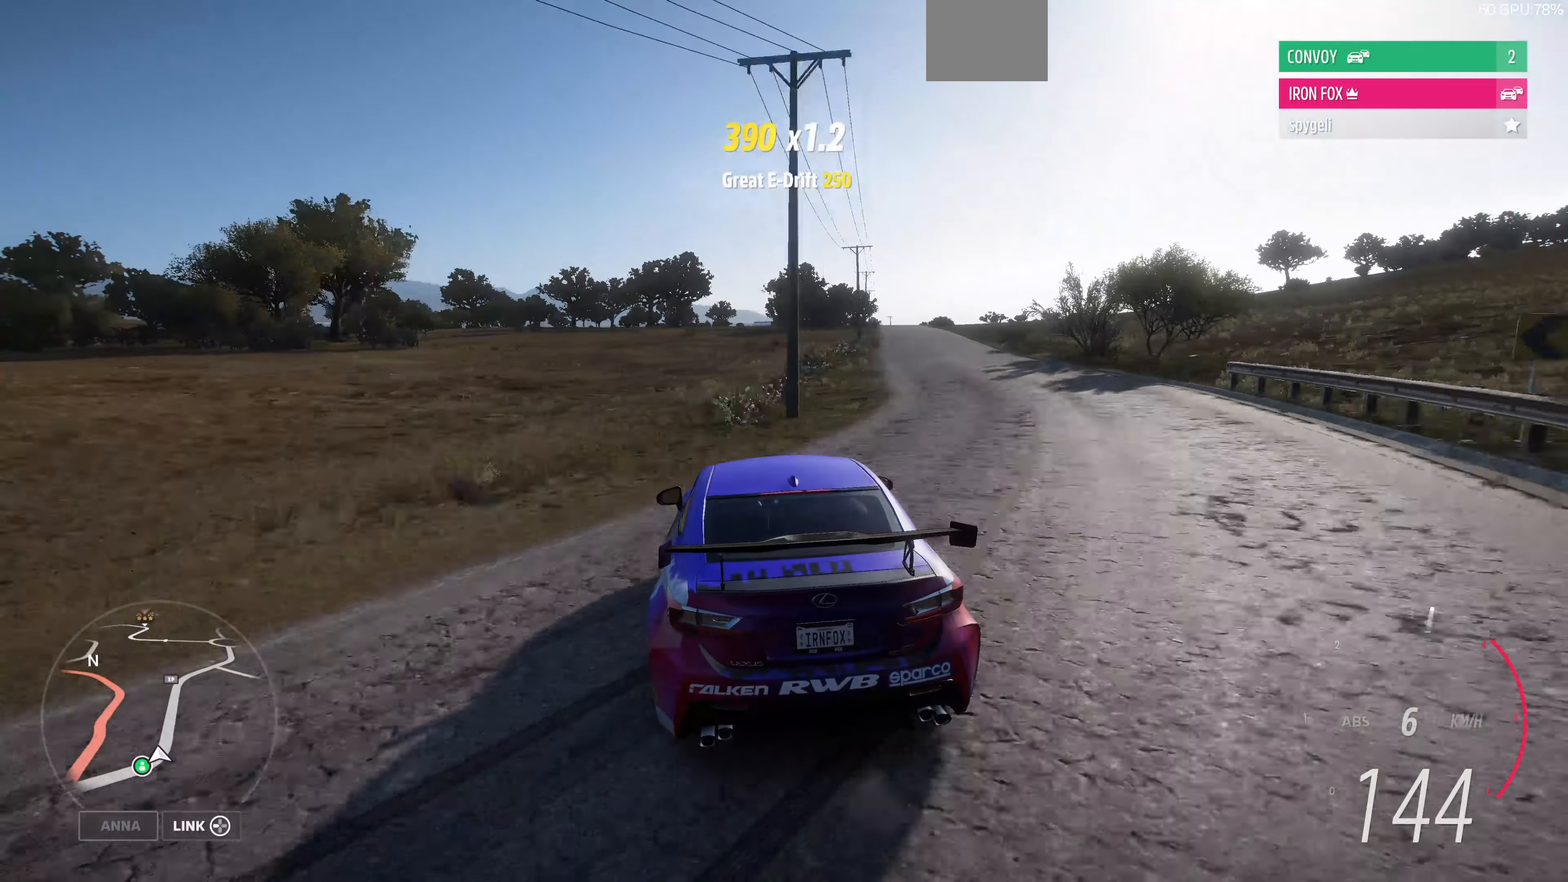
{"buttons": ["R2"], "left_stick": "right", "right_stick": "center", "events": [[333, "left_stick", "right"]]}
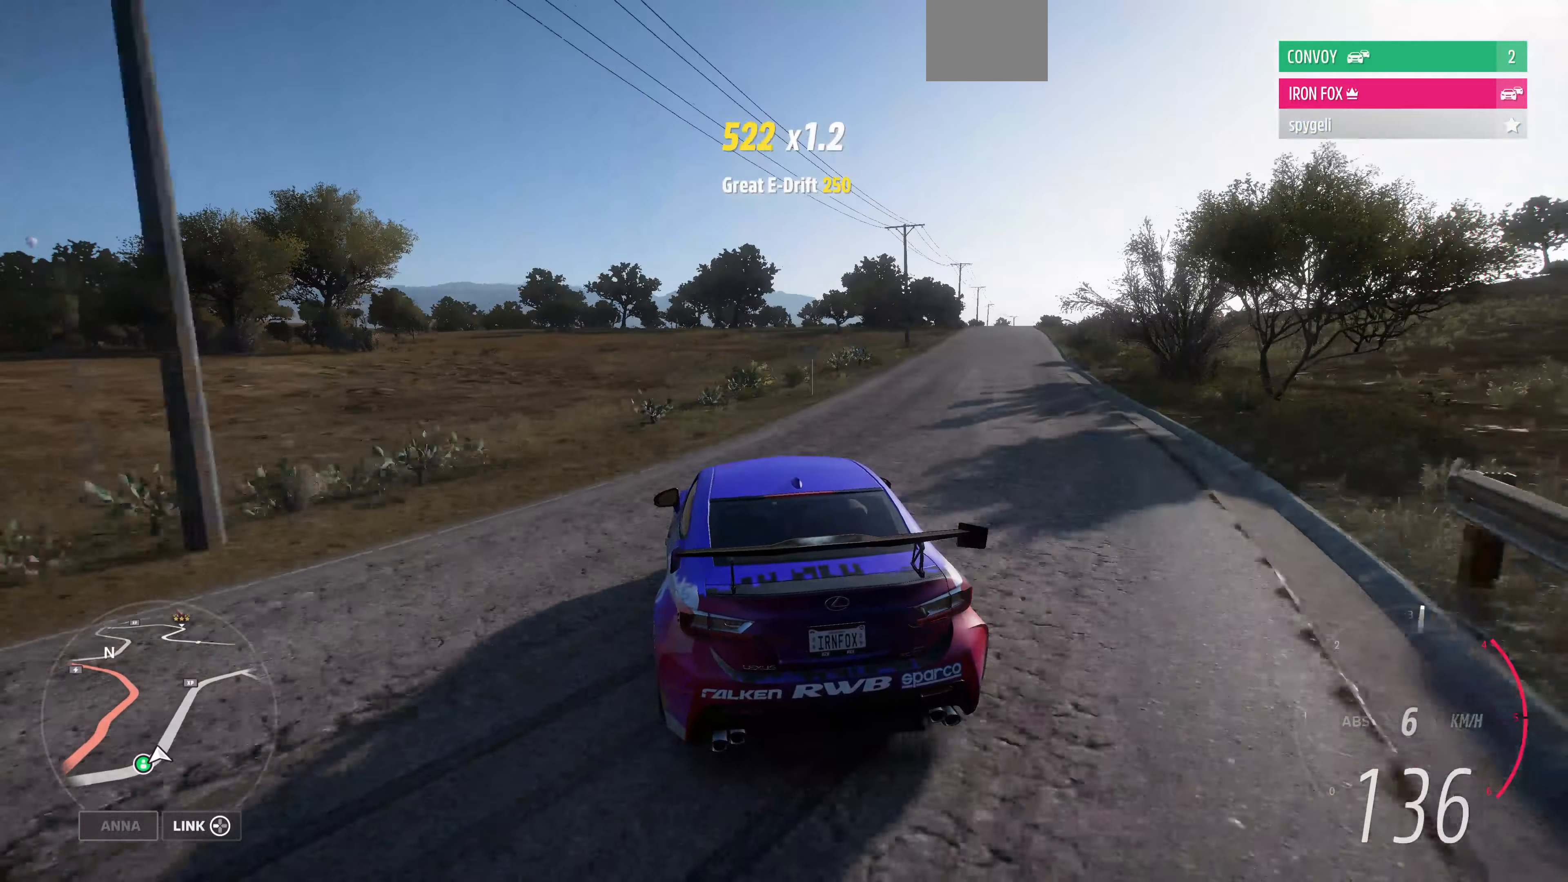
{"buttons": ["R2"], "left_stick": "right", "right_stick": "center", "events": [[100, "left_stick", "center"], [467, "left_stick", "right"]]}
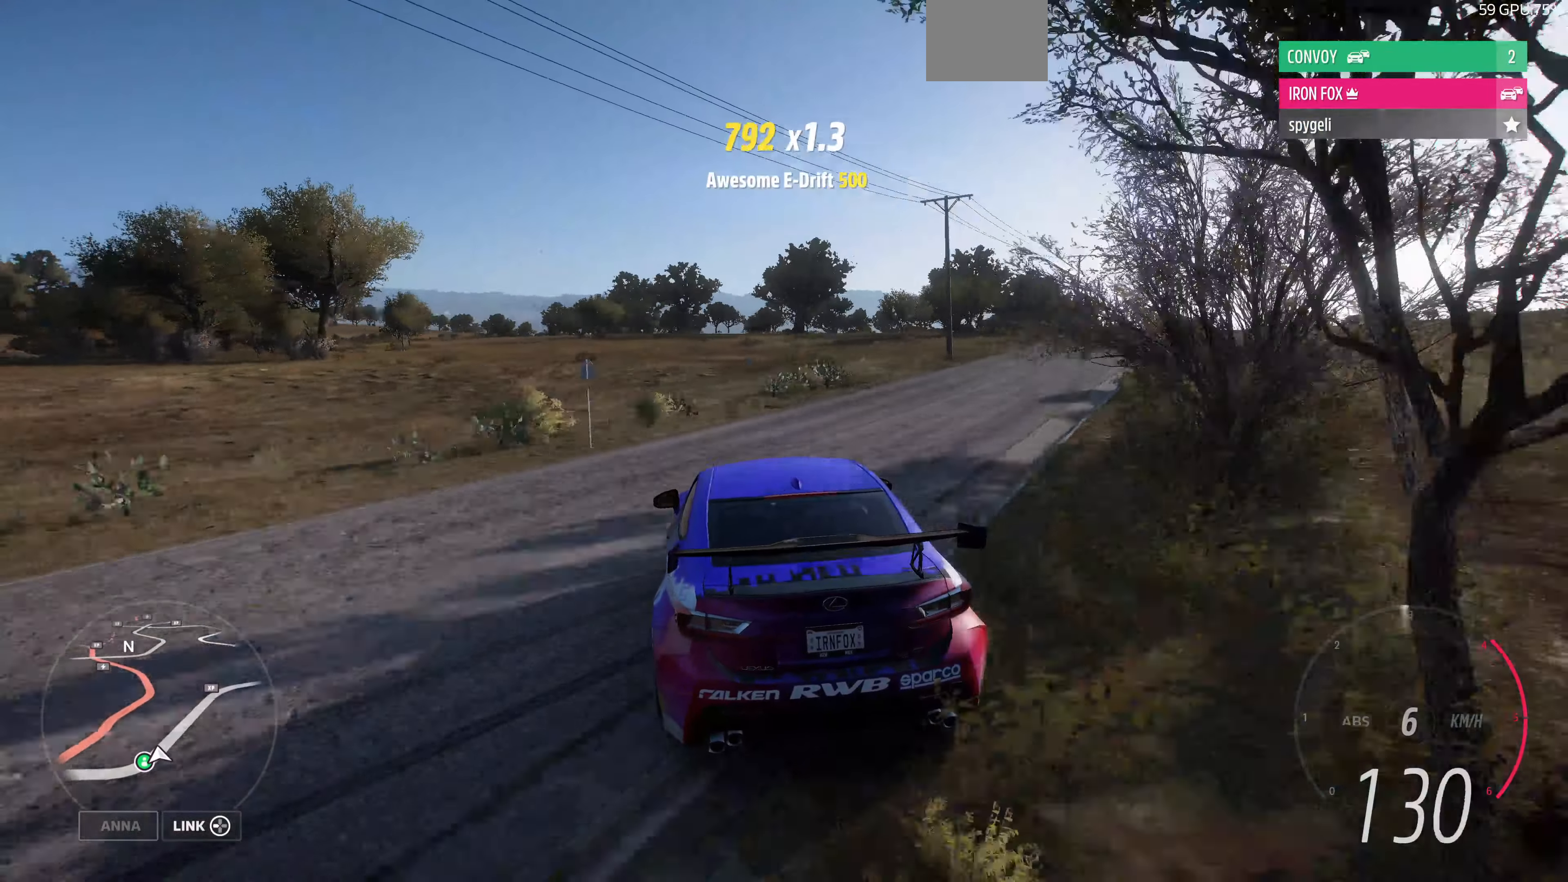
{"buttons": ["R2"], "left_stick": "right", "right_stick": "up", "events": [[367, "right_stick", "up"]]}
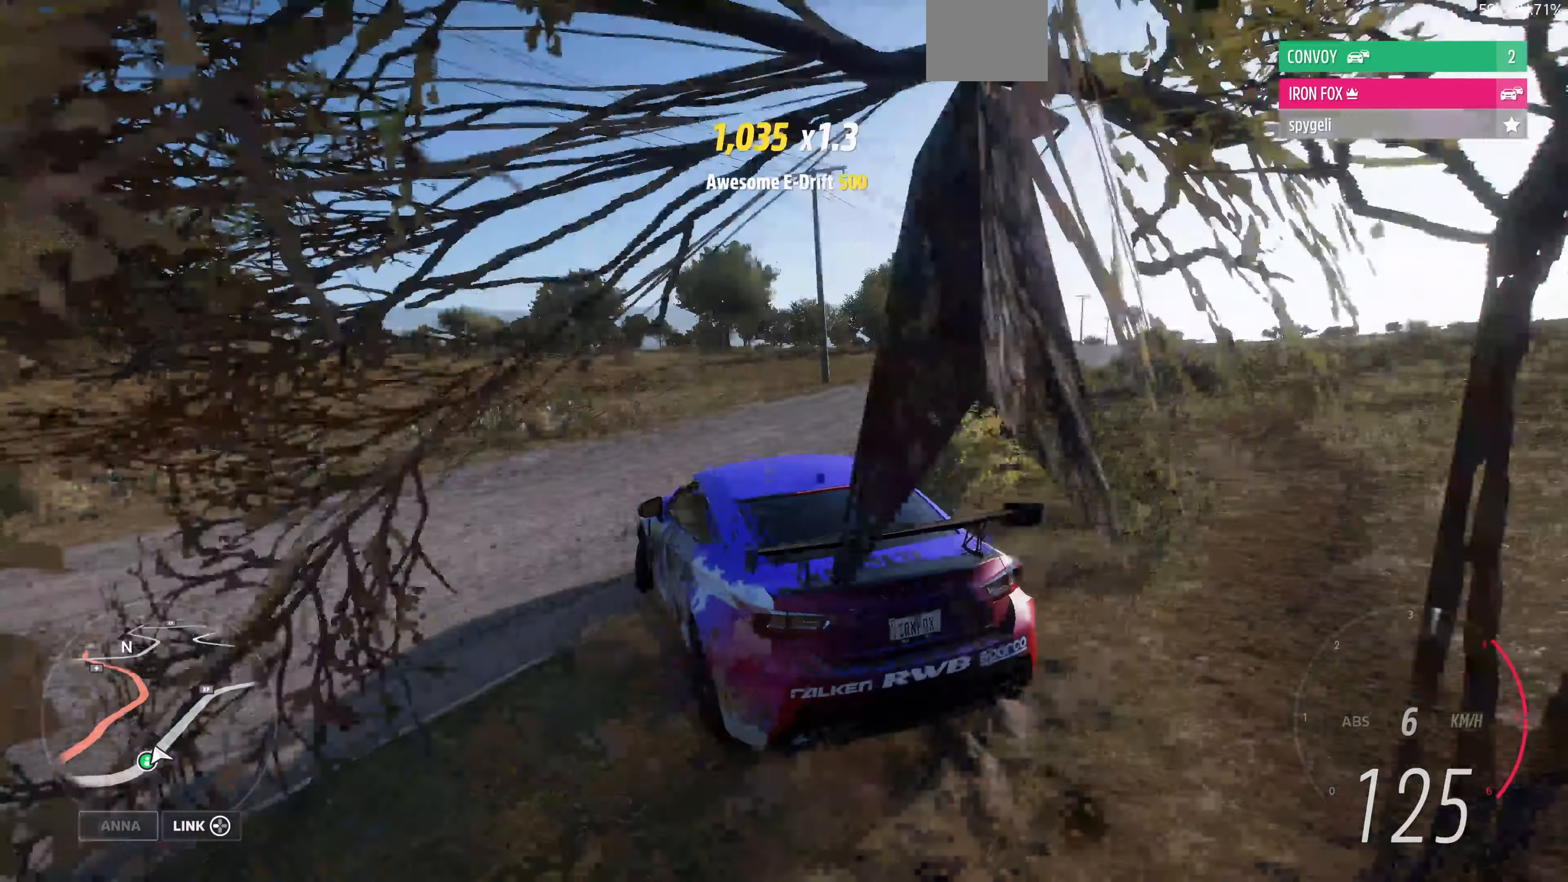
{"buttons": ["R2"], "left_stick": "right", "right_stick": "up", "events": []}
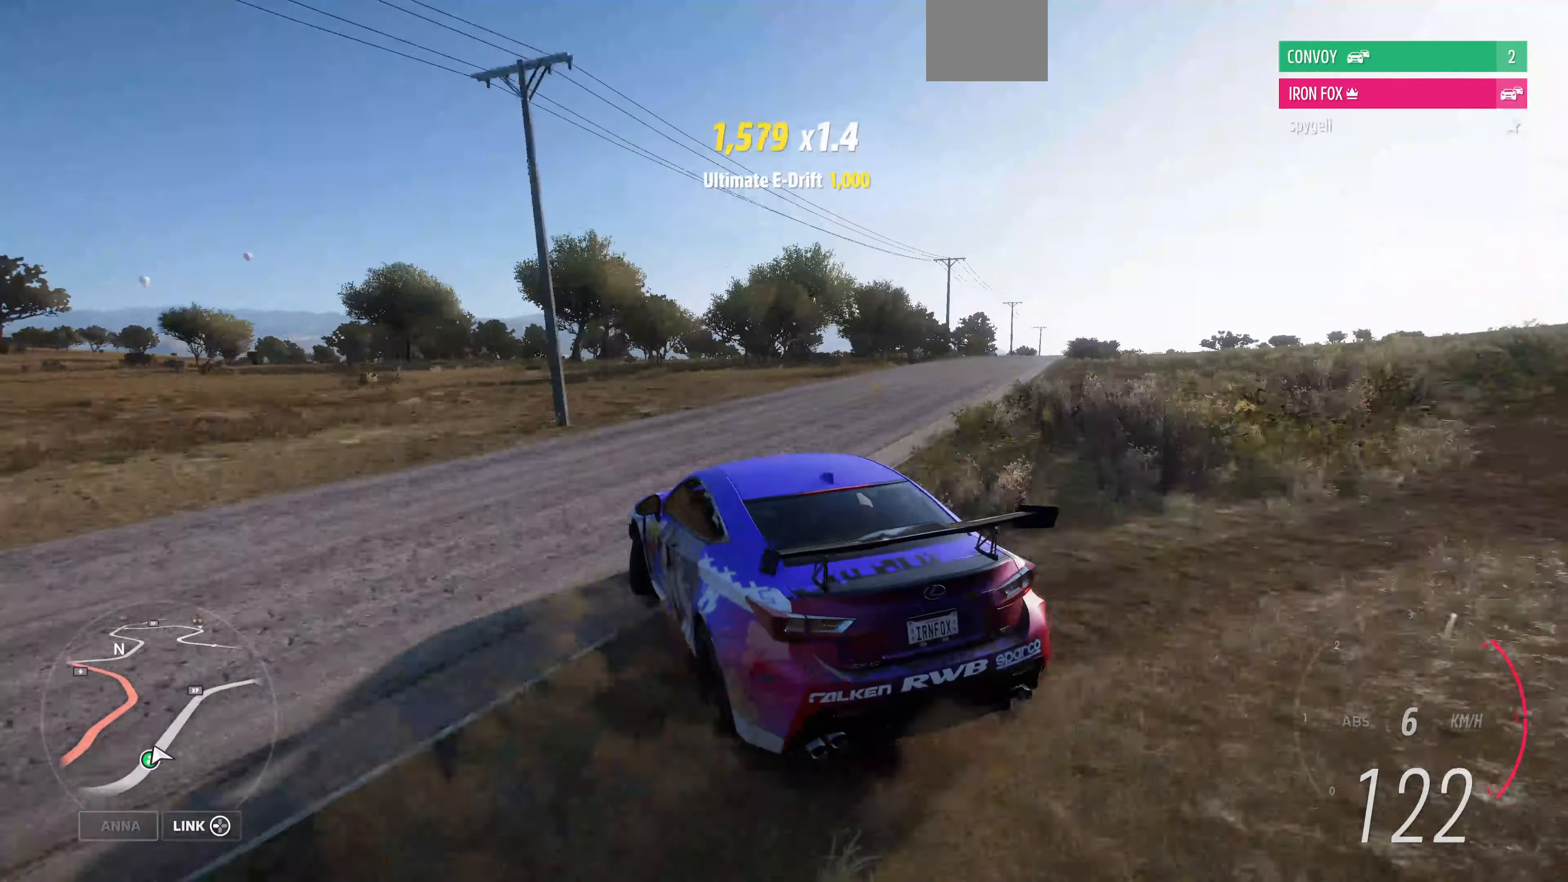
{"buttons": ["R2"], "left_stick": "center", "right_stick": "center", "events": [[367, "left_stick", "center"], [367, "right_stick", "center"]]}
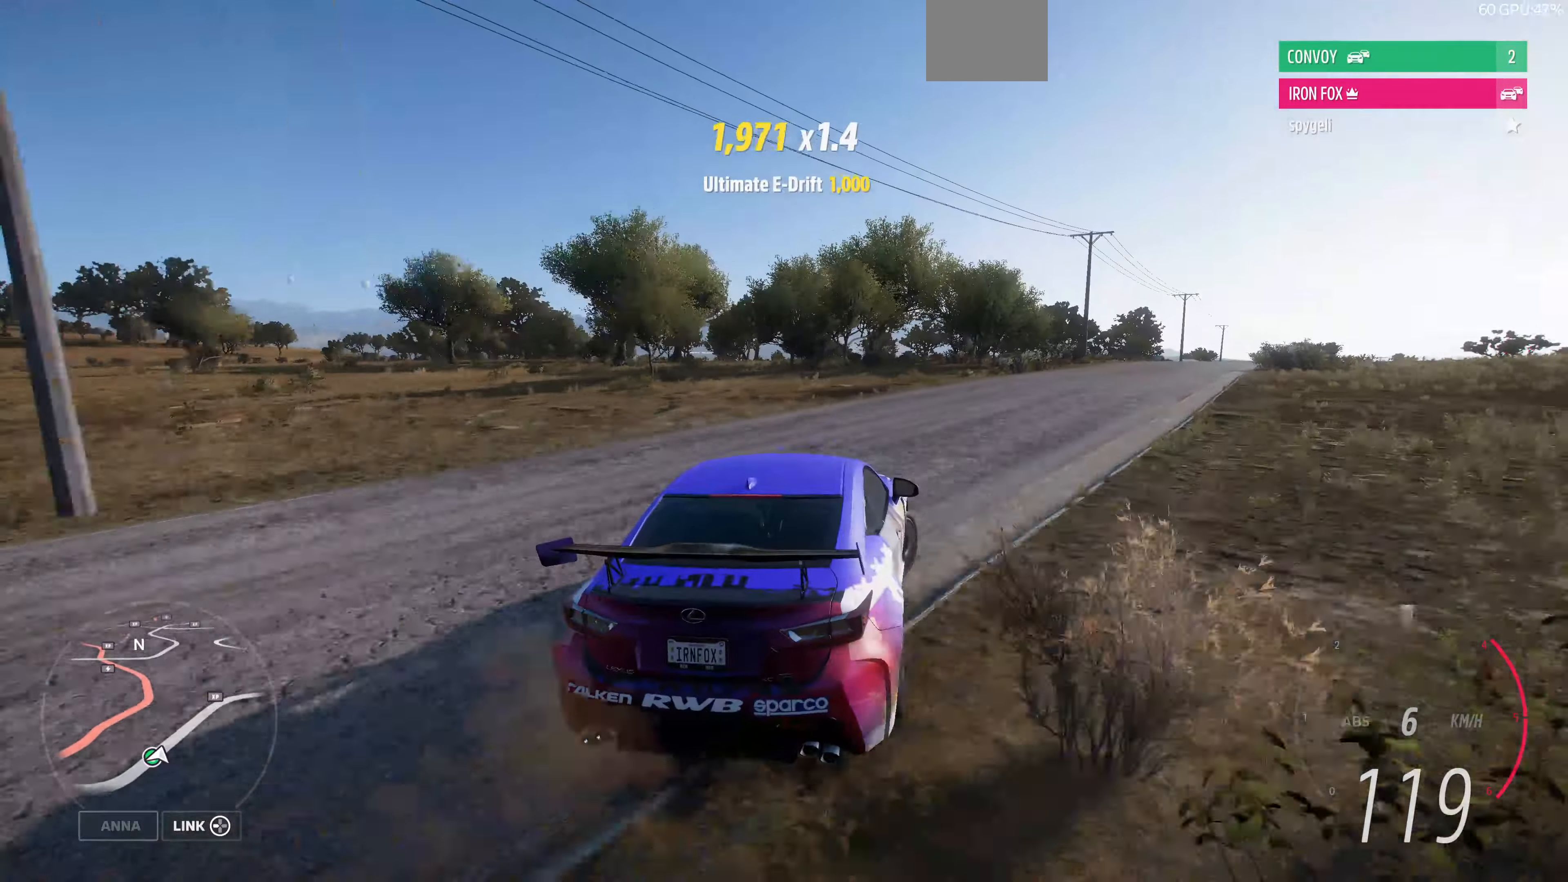
{"buttons": ["R2"], "left_stick": "up", "right_stick": "down", "events": [[100, "left_stick", "up"], [400, "right_stick", "down"]]}
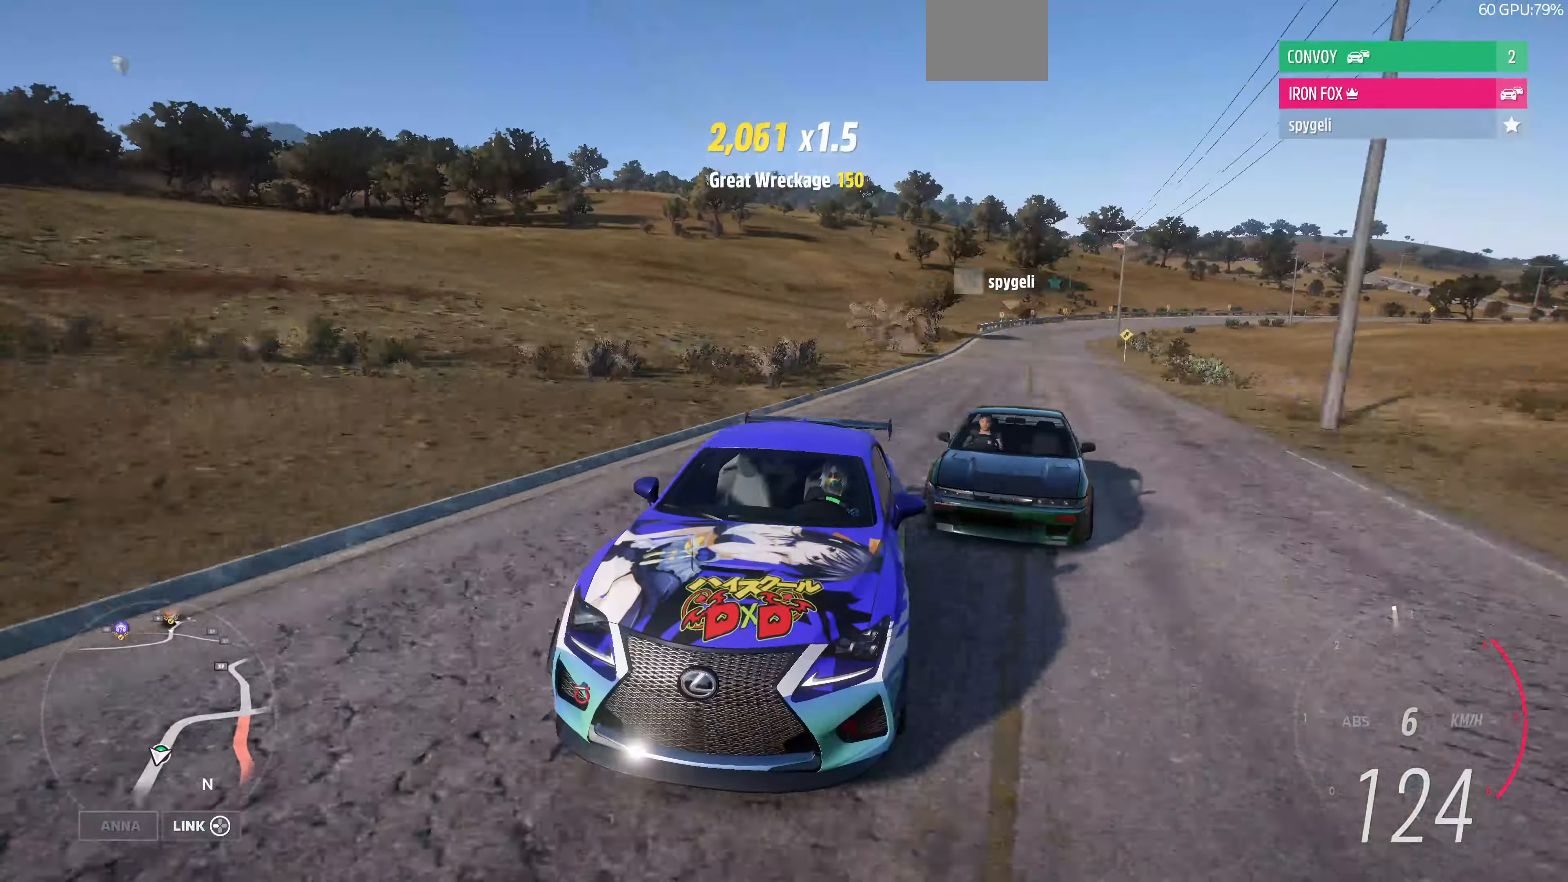
{"buttons": ["R2"], "left_stick": "up", "right_stick": "center", "events": [[500, "right_stick", "center"]]}
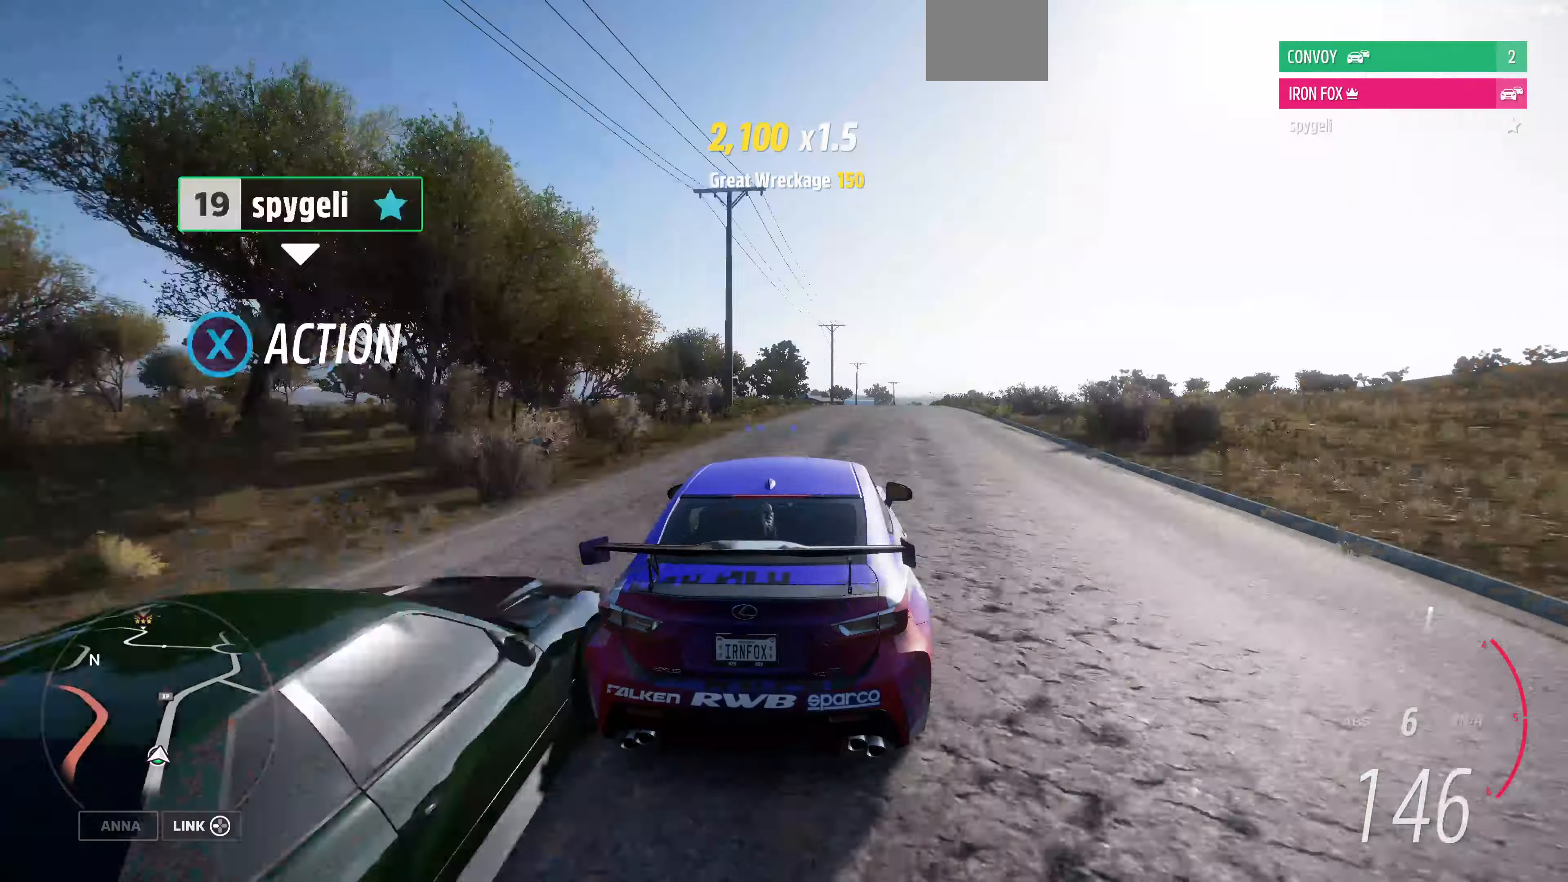
{"buttons": ["R2"], "left_stick": "up", "right_stick": "center", "events": []}
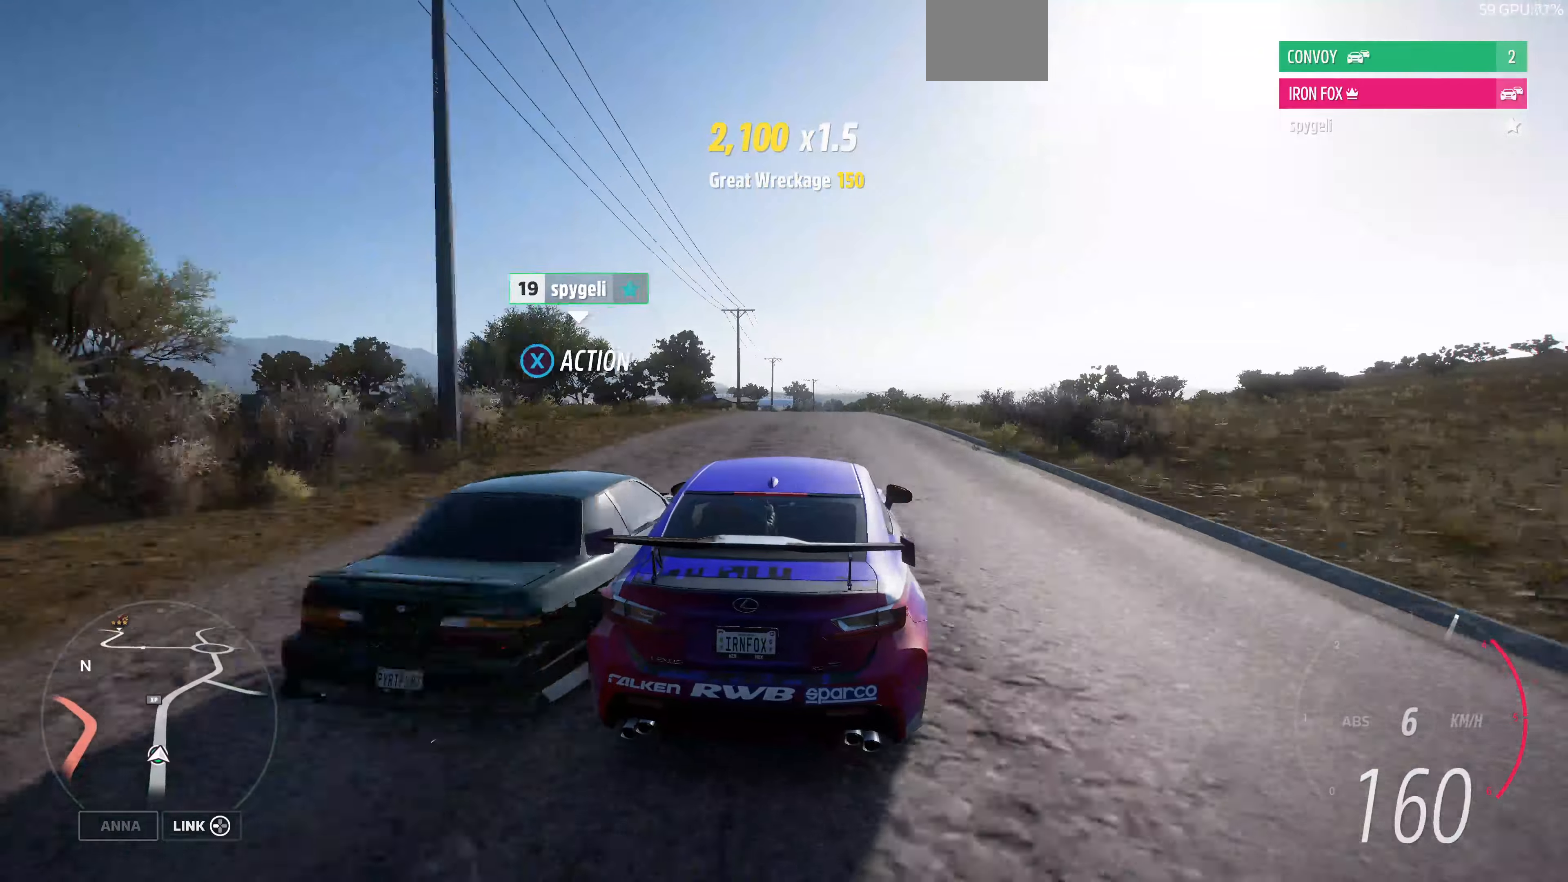
{"buttons": ["R2"], "left_stick": "up-left", "right_stick": "center", "events": [[366, "left_stick", "up-left"]]}
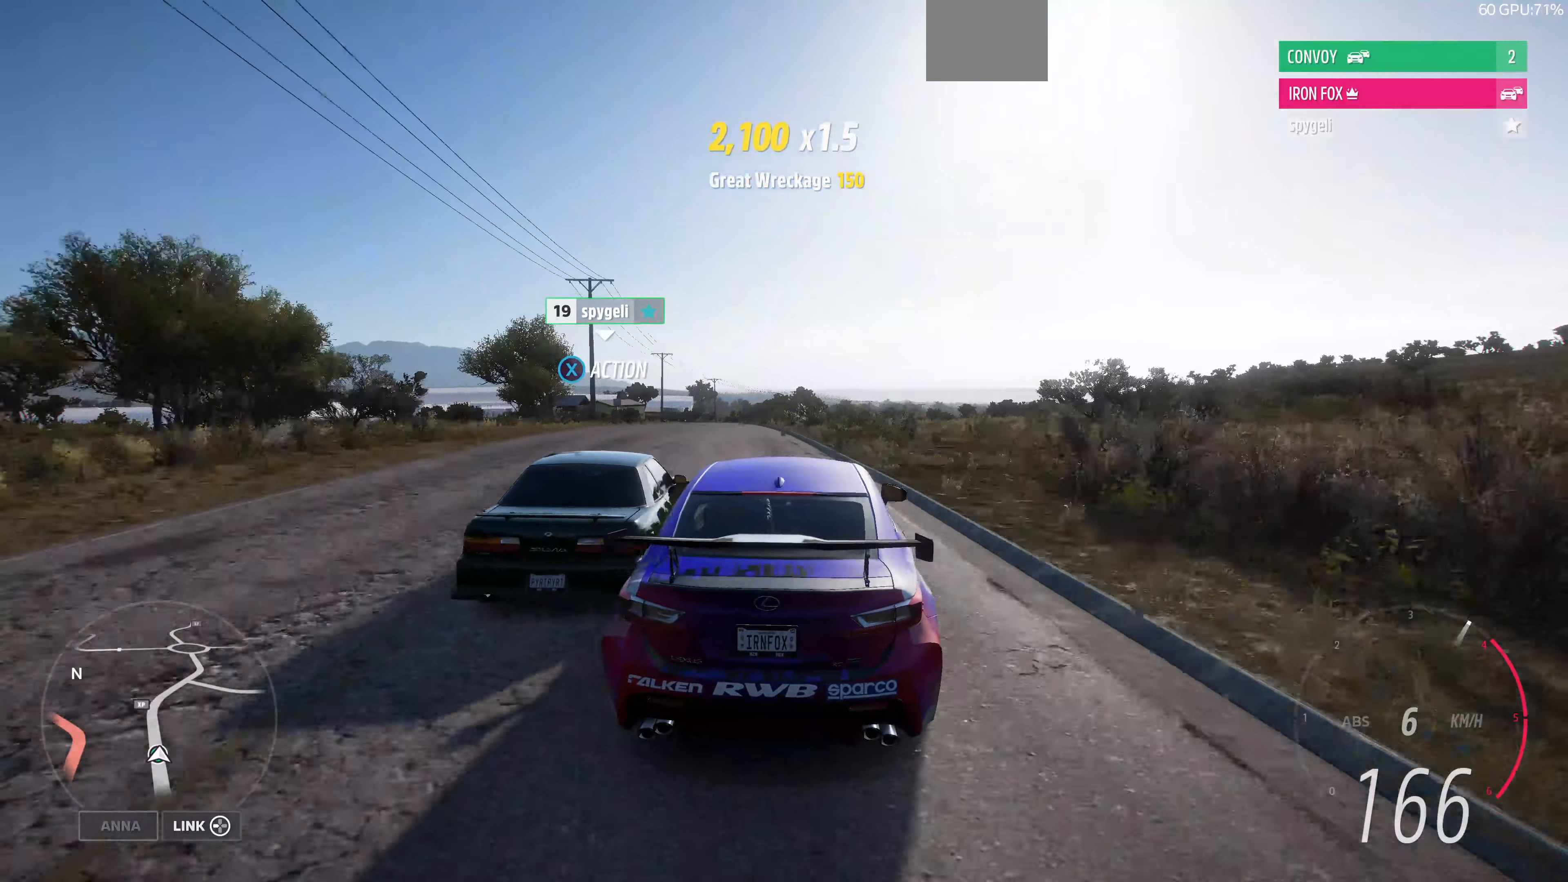
{"buttons": ["R2"], "left_stick": "up-left", "right_stick": "center", "events": [[266, "left_stick", "center"], [466, "left_stick", "up-left"]]}
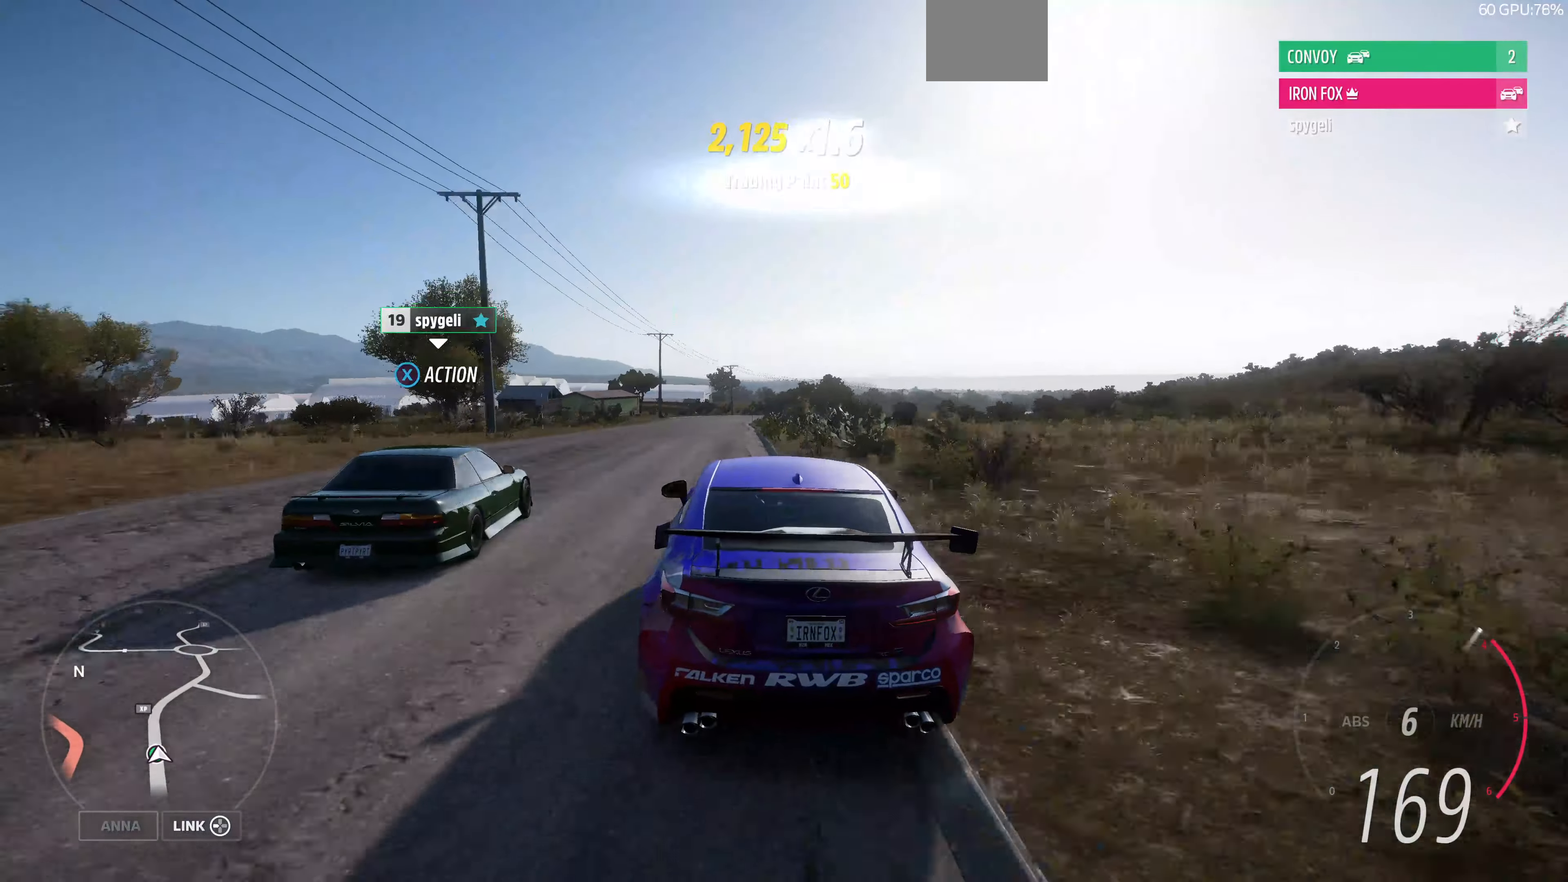
{"buttons": ["R2"], "left_stick": "up-right", "right_stick": "up", "events": [[133, "right_stick", "up"], [300, "left_stick", "center"], [466, "left_stick", "up-right"]]}
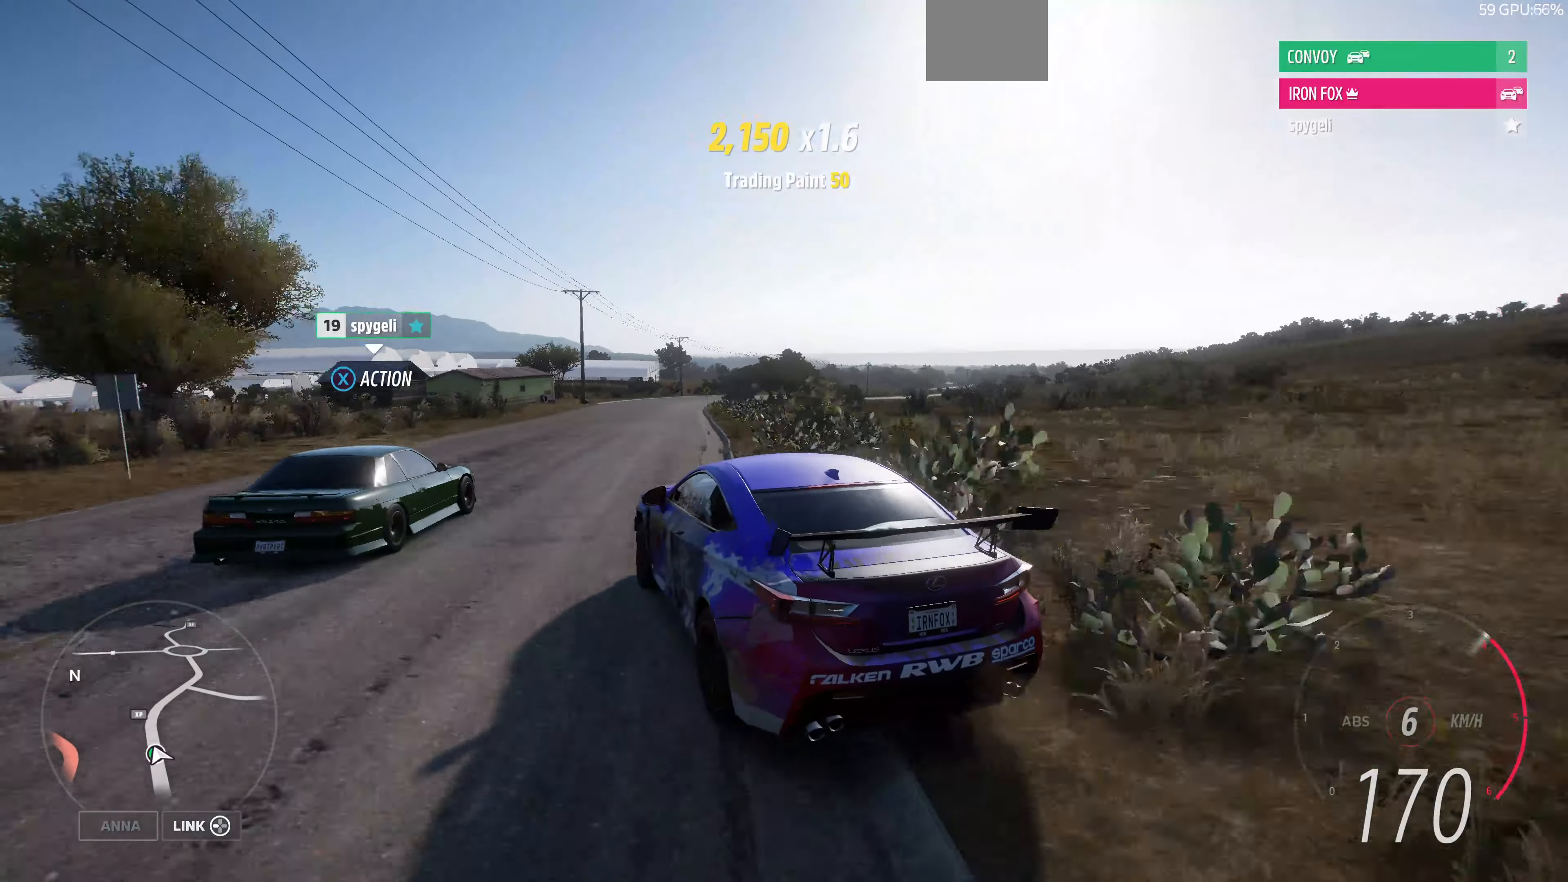
{"buttons": ["R2"], "left_stick": "right", "right_stick": "up", "events": [[500, "left_stick", "right"]]}
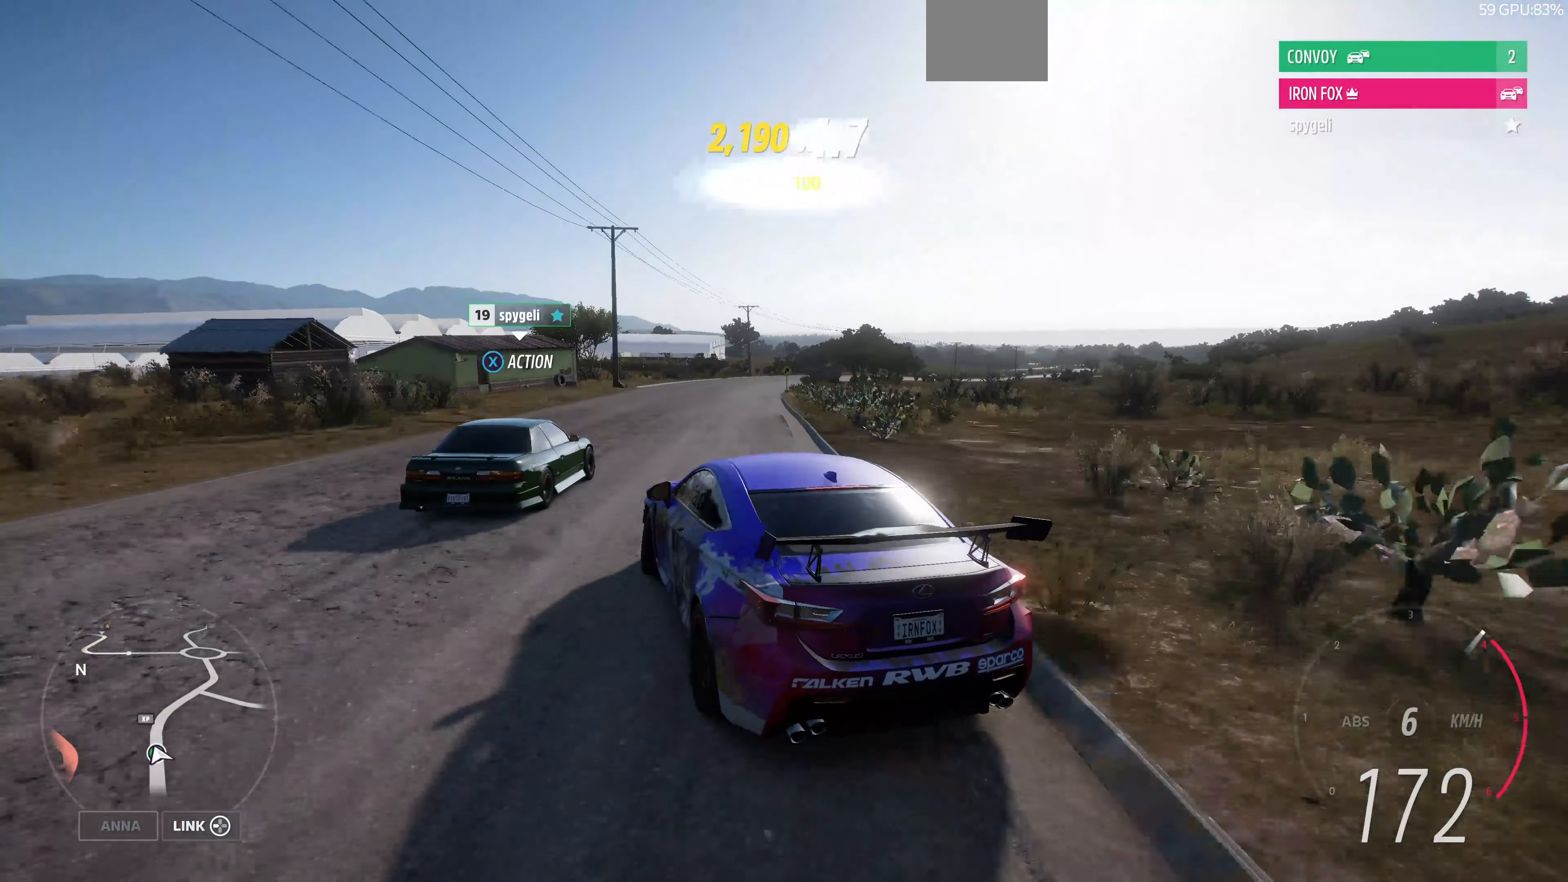
{"buttons": ["R2"], "left_stick": "right", "right_stick": "up", "events": []}
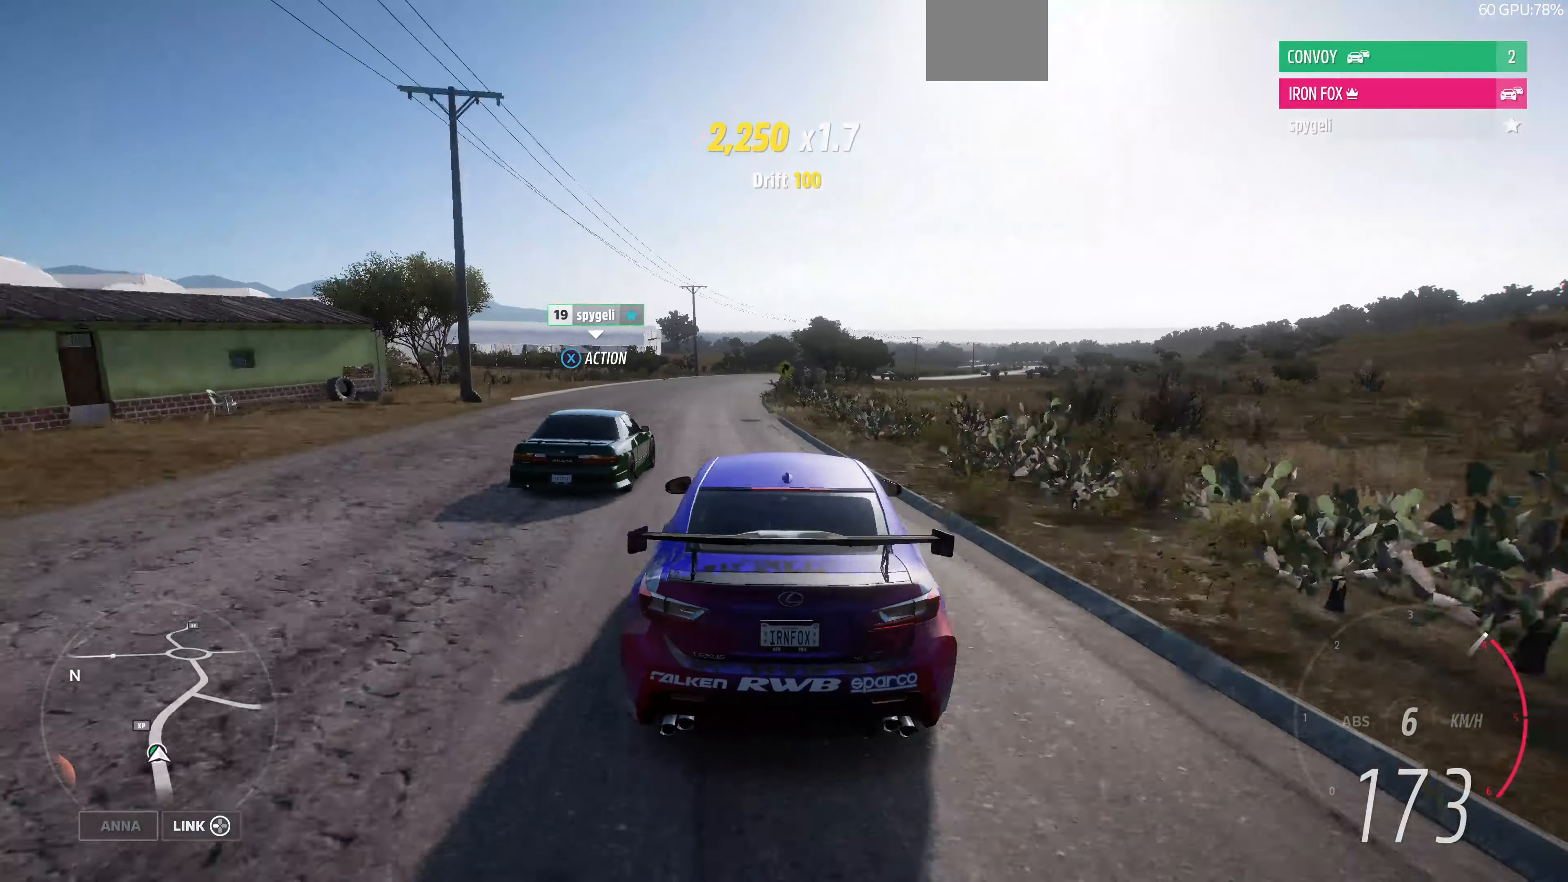
{"buttons": ["CROSS", "R2"], "left_stick": "left", "right_stick": "up", "events": [[66, "left_stick", "up"], [133, "left_stick", "left"], [366, "CROSS", "down"]]}
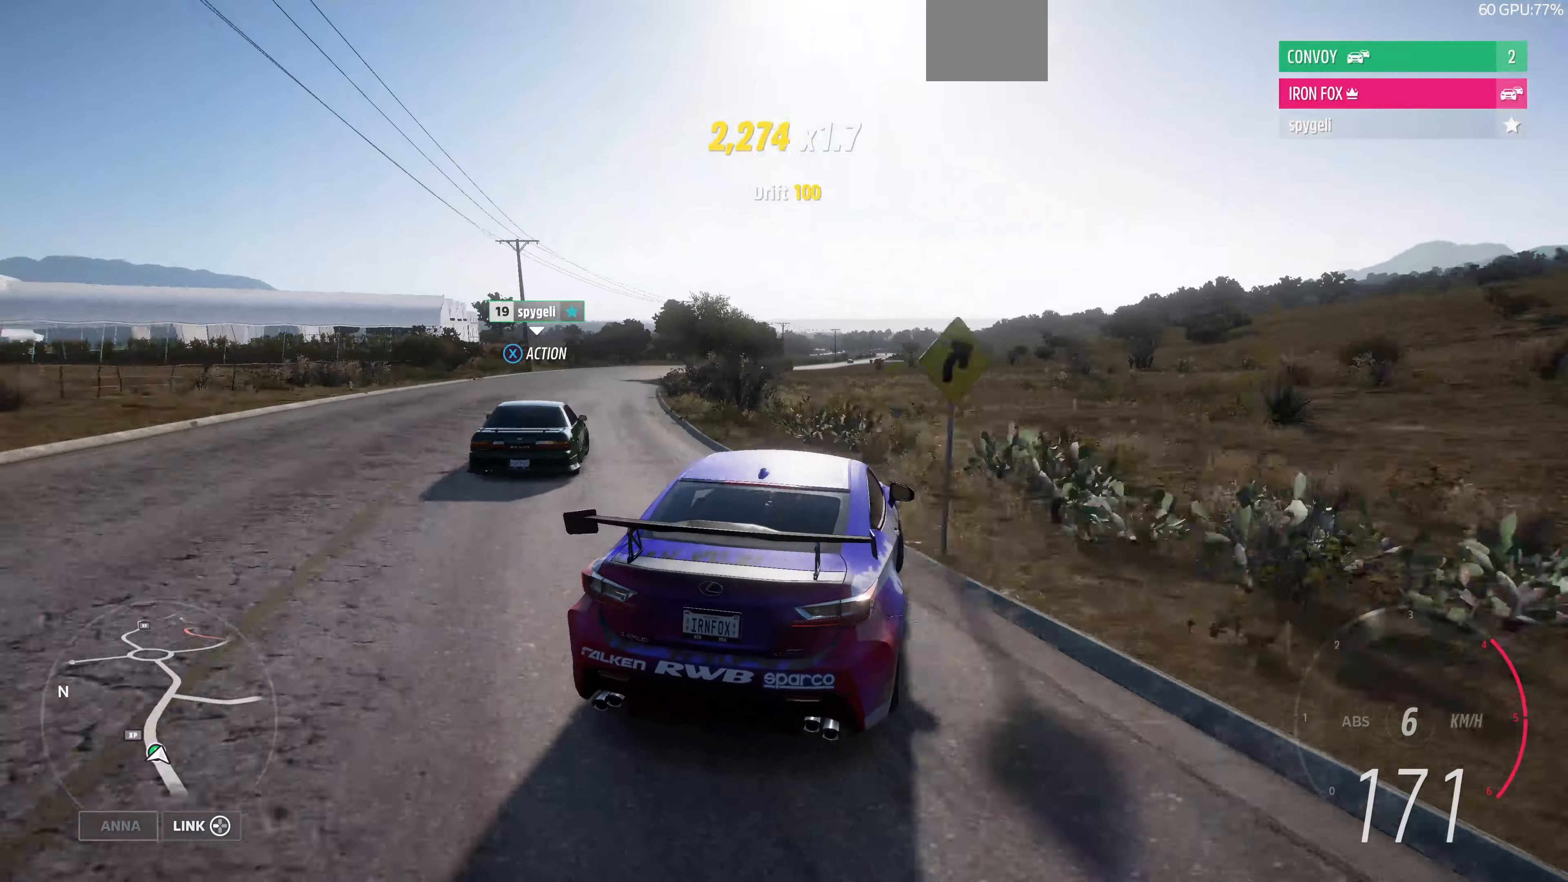
{"buttons": ["R2"], "left_stick": "up", "right_stick": "up", "events": [[166, "R2", "up"], [333, "left_stick", "up"], [366, "R2", "down"], [433, "CROSS", "up"]]}
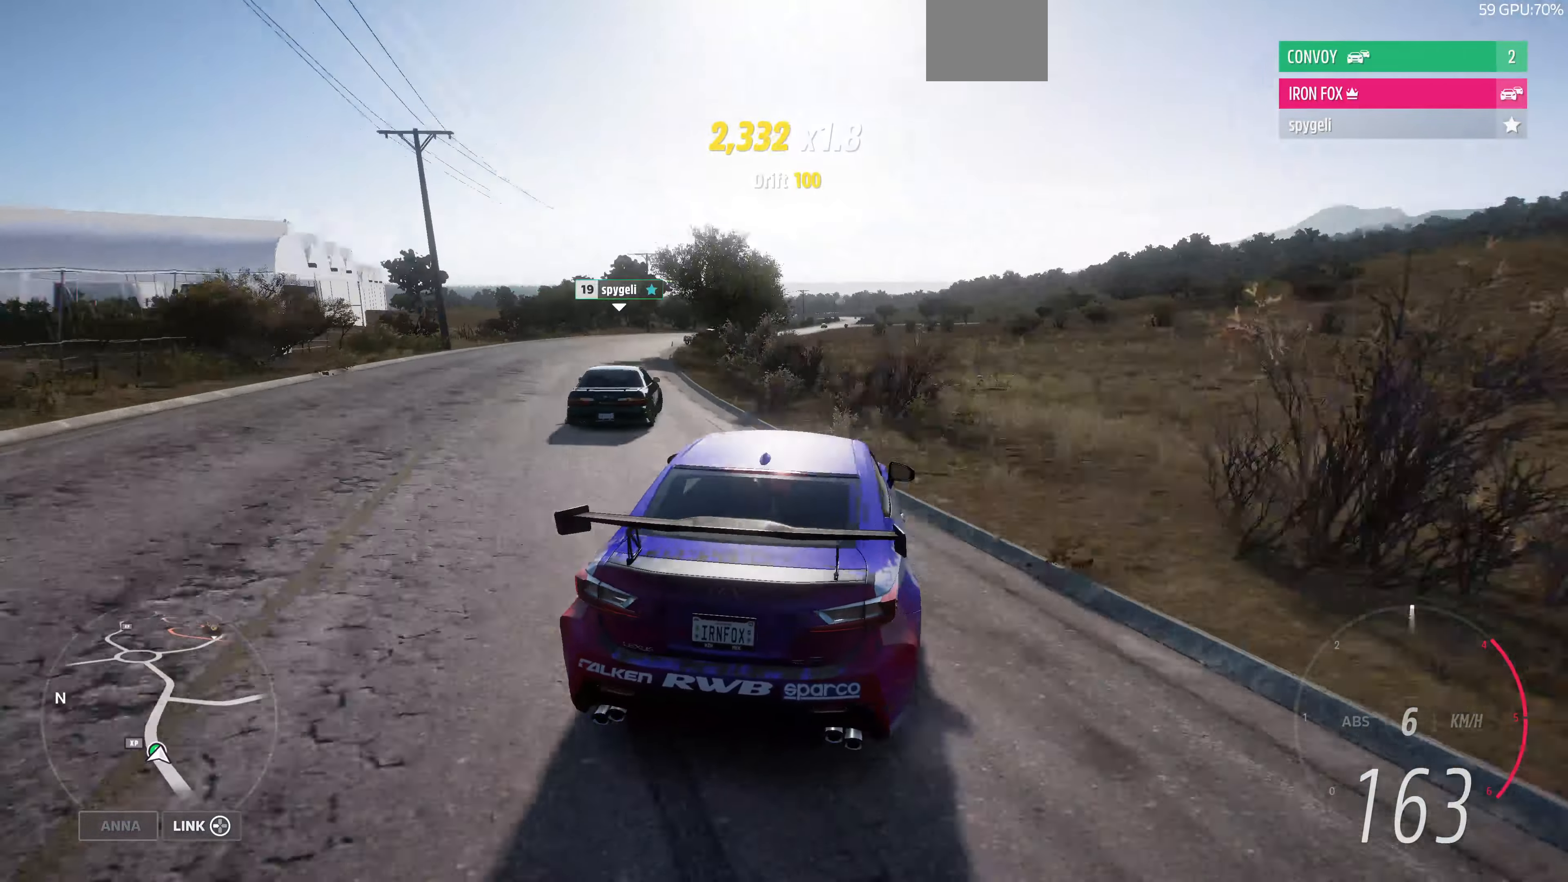
{"buttons": ["CROSS", "R2"], "left_stick": "up-right", "right_stick": "up", "events": [[66, "left_stick", "up-right"], [433, "CROSS", "down"]]}
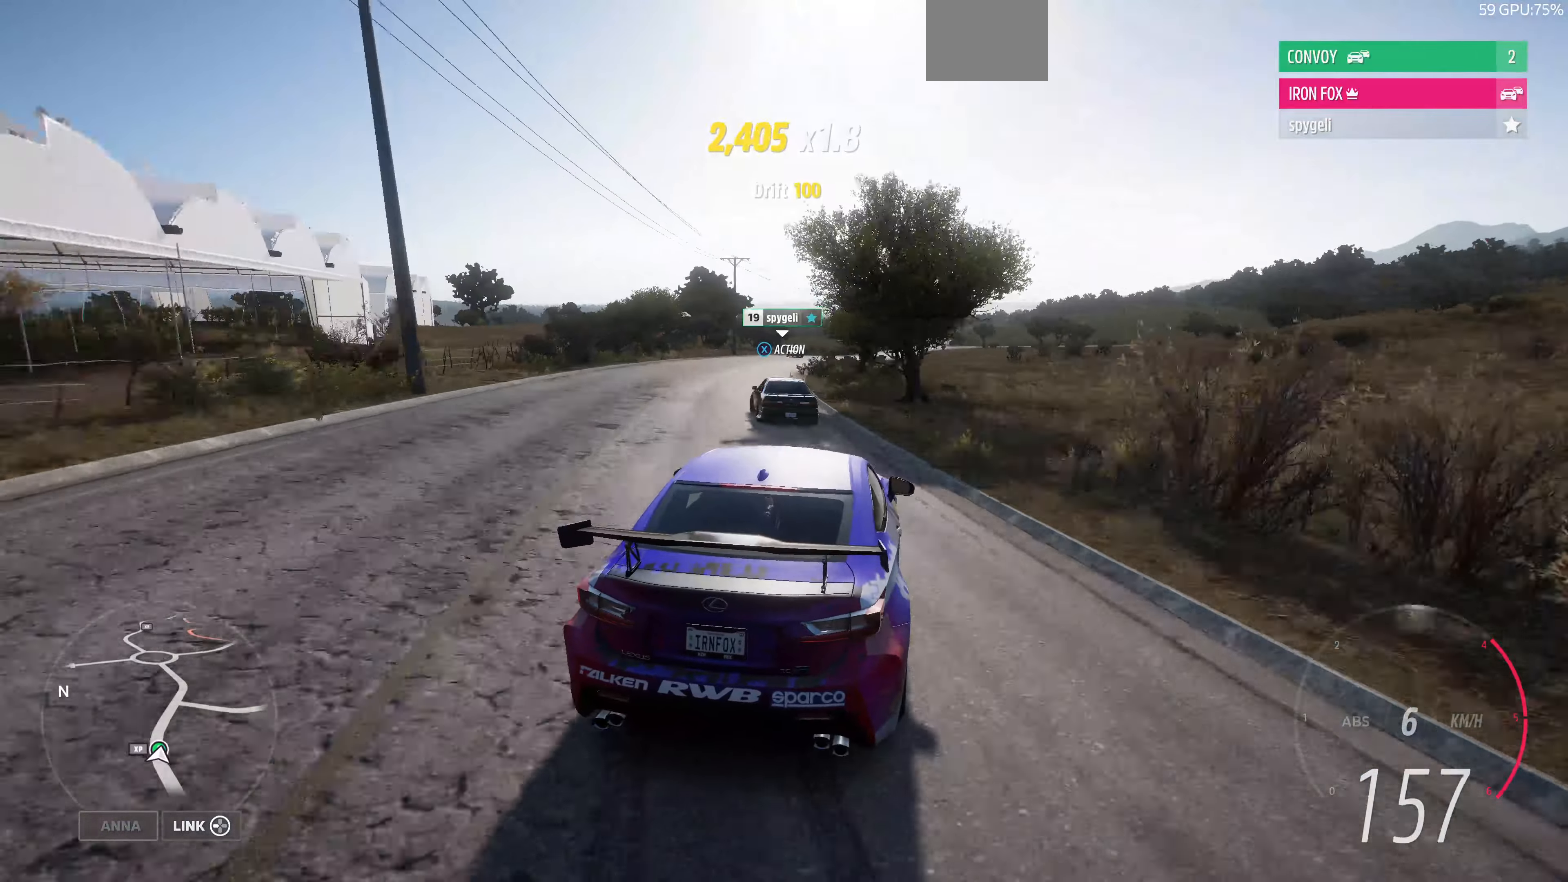
{"buttons": ["CROSS", "R2"], "left_stick": "up", "right_stick": "up", "events": [[266, "left_stick", "up-left"], [433, "left_stick", "up"]]}
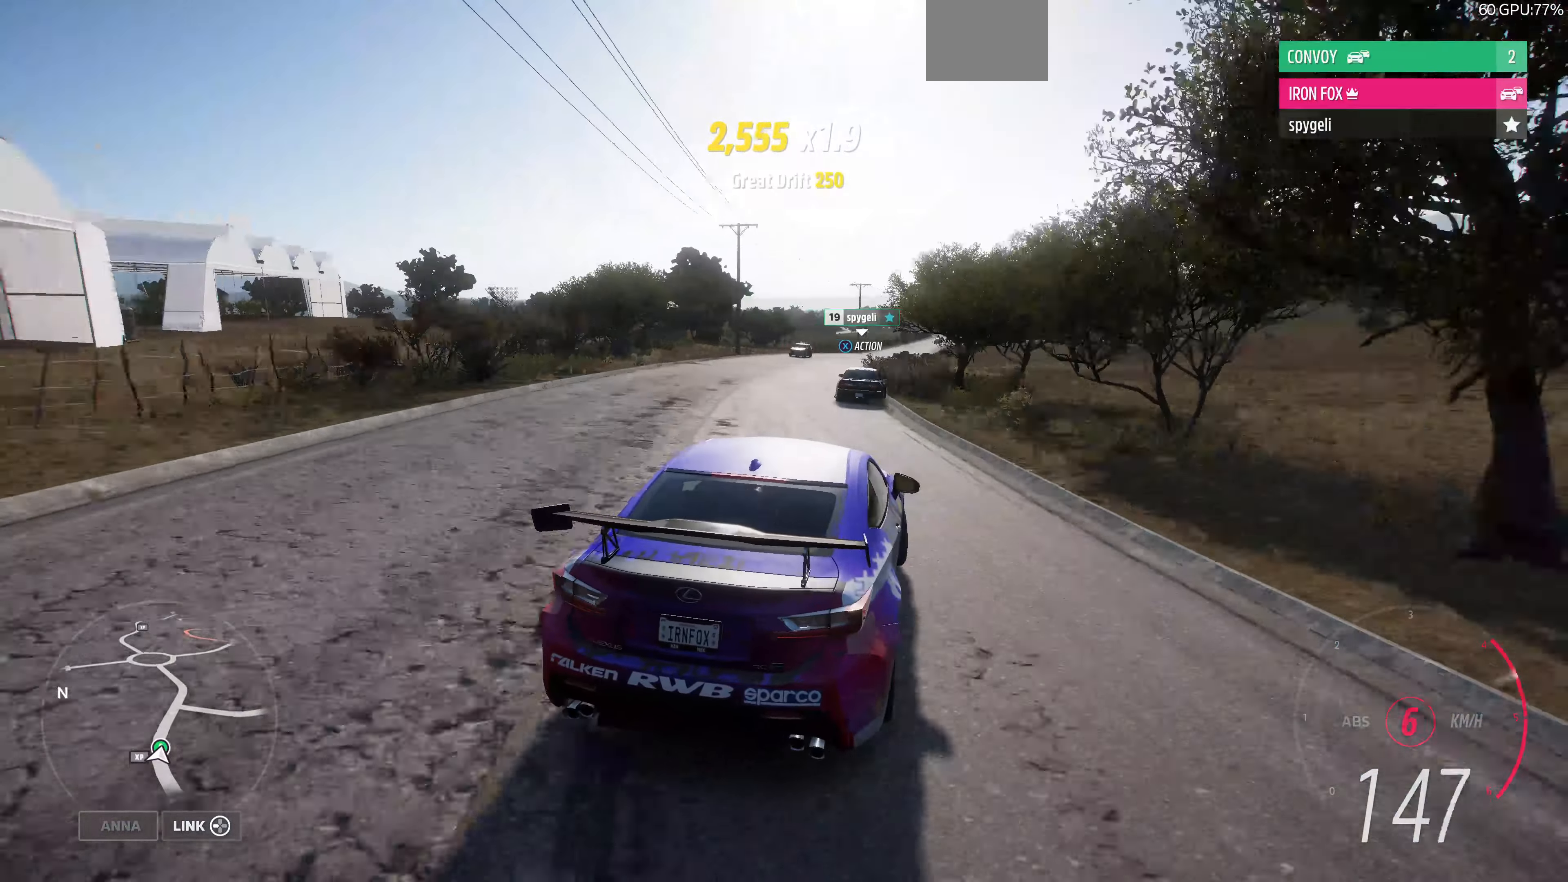
{"buttons": ["R2"], "left_stick": "up-right", "right_stick": "up", "events": [[33, "CROSS", "up"], [100, "left_stick", "up-right"]]}
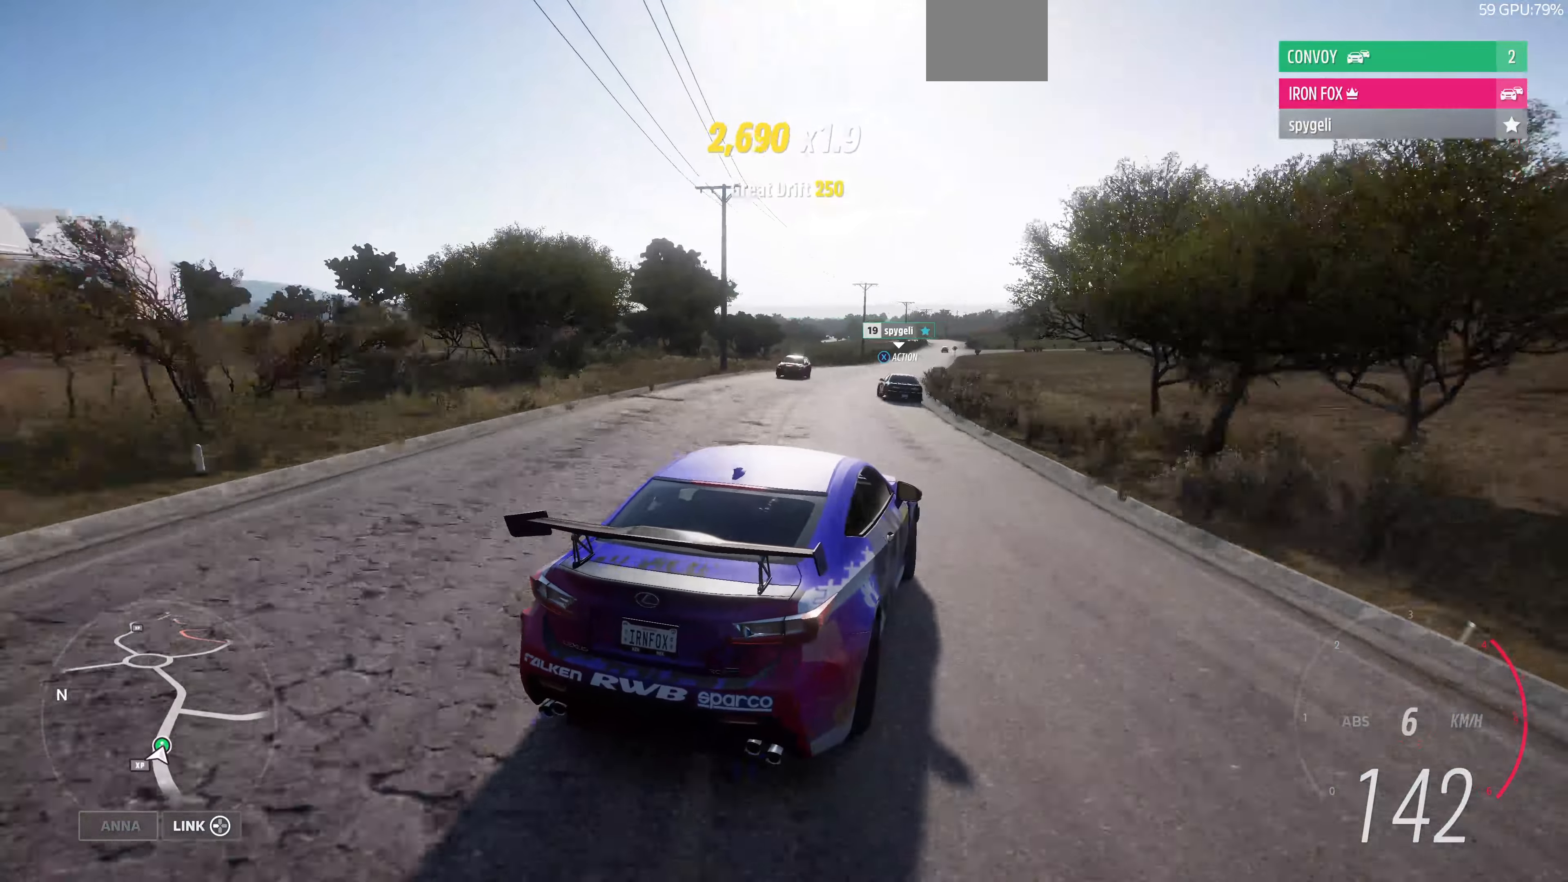
{"buttons": ["R2"], "left_stick": "up-left", "right_stick": "up", "events": [[167, "CROSS", "down"], [400, "left_stick", "up-left"], [434, "CROSS", "up"]]}
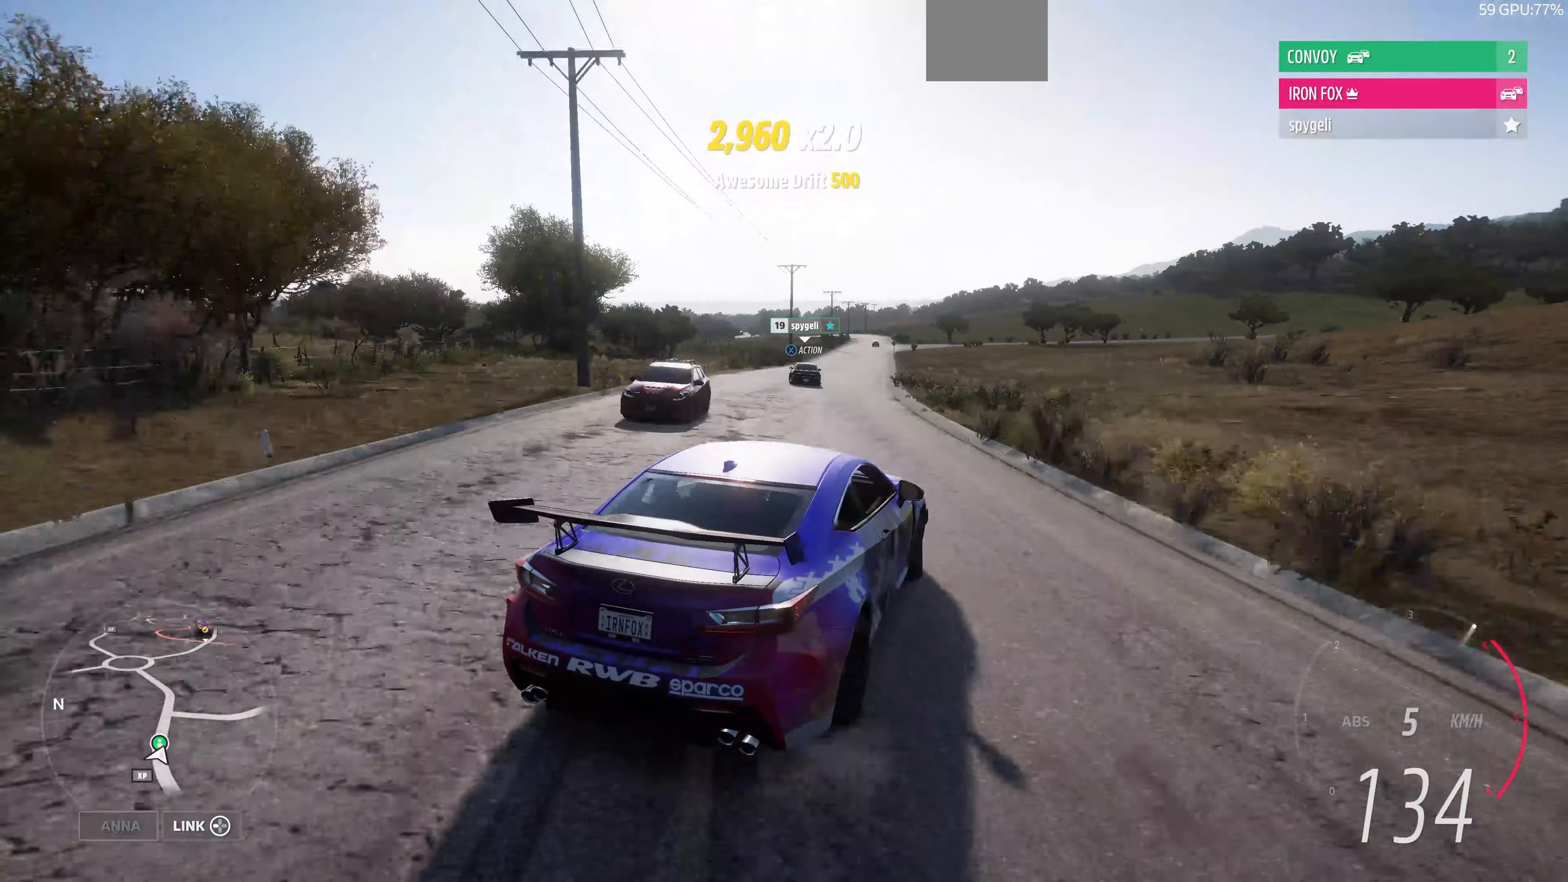
{"buttons": ["R2"], "left_stick": "left", "right_stick": "up", "events": [[134, "left_stick", "center"], [234, "CROSS", "down"], [334, "left_stick", "left"], [367, "CROSS", "up"]]}
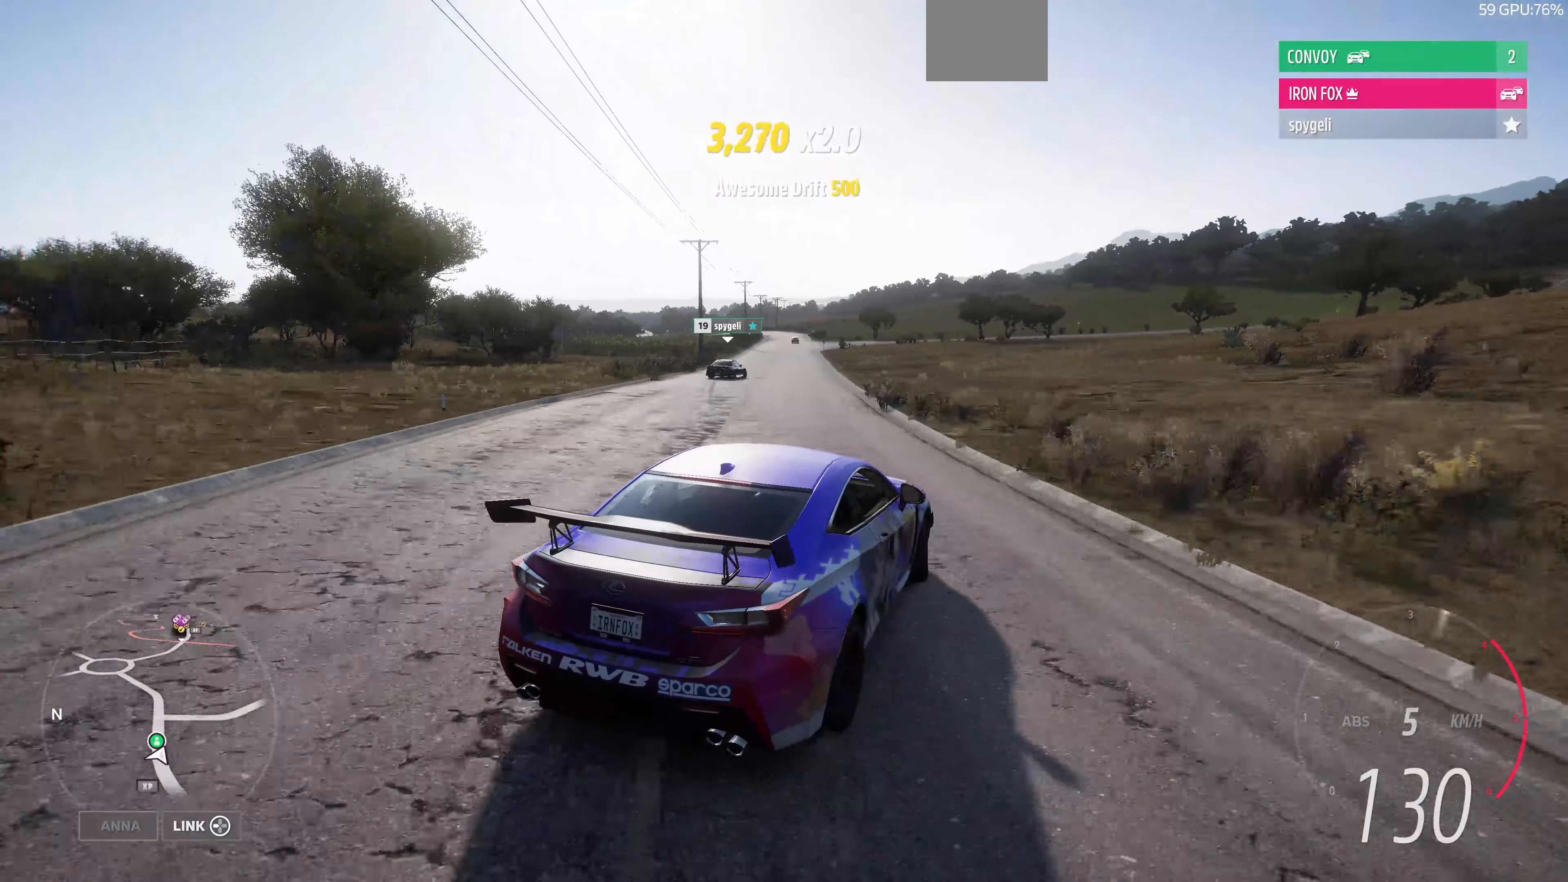
{"buttons": ["R2"], "left_stick": "left", "right_stick": "up", "events": [[67, "left_stick", "center"], [267, "left_stick", "left"]]}
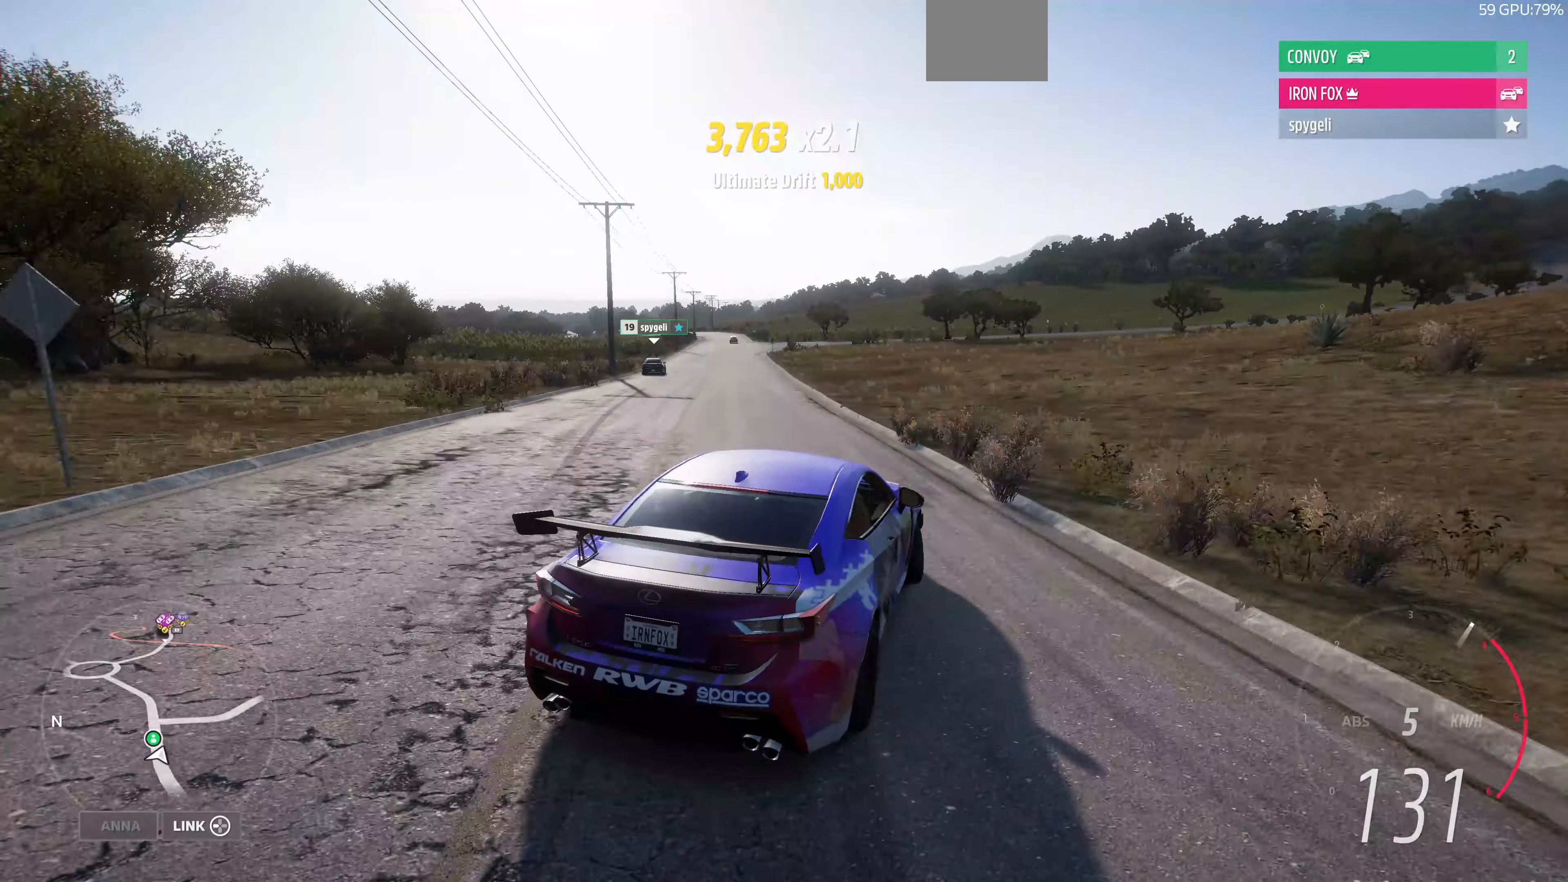
{"buttons": ["R2"], "left_stick": "up-right", "right_stick": "center", "events": [[234, "left_stick", "center"], [300, "right_stick", "center"], [434, "left_stick", "right"], [500, "left_stick", "up-right"]]}
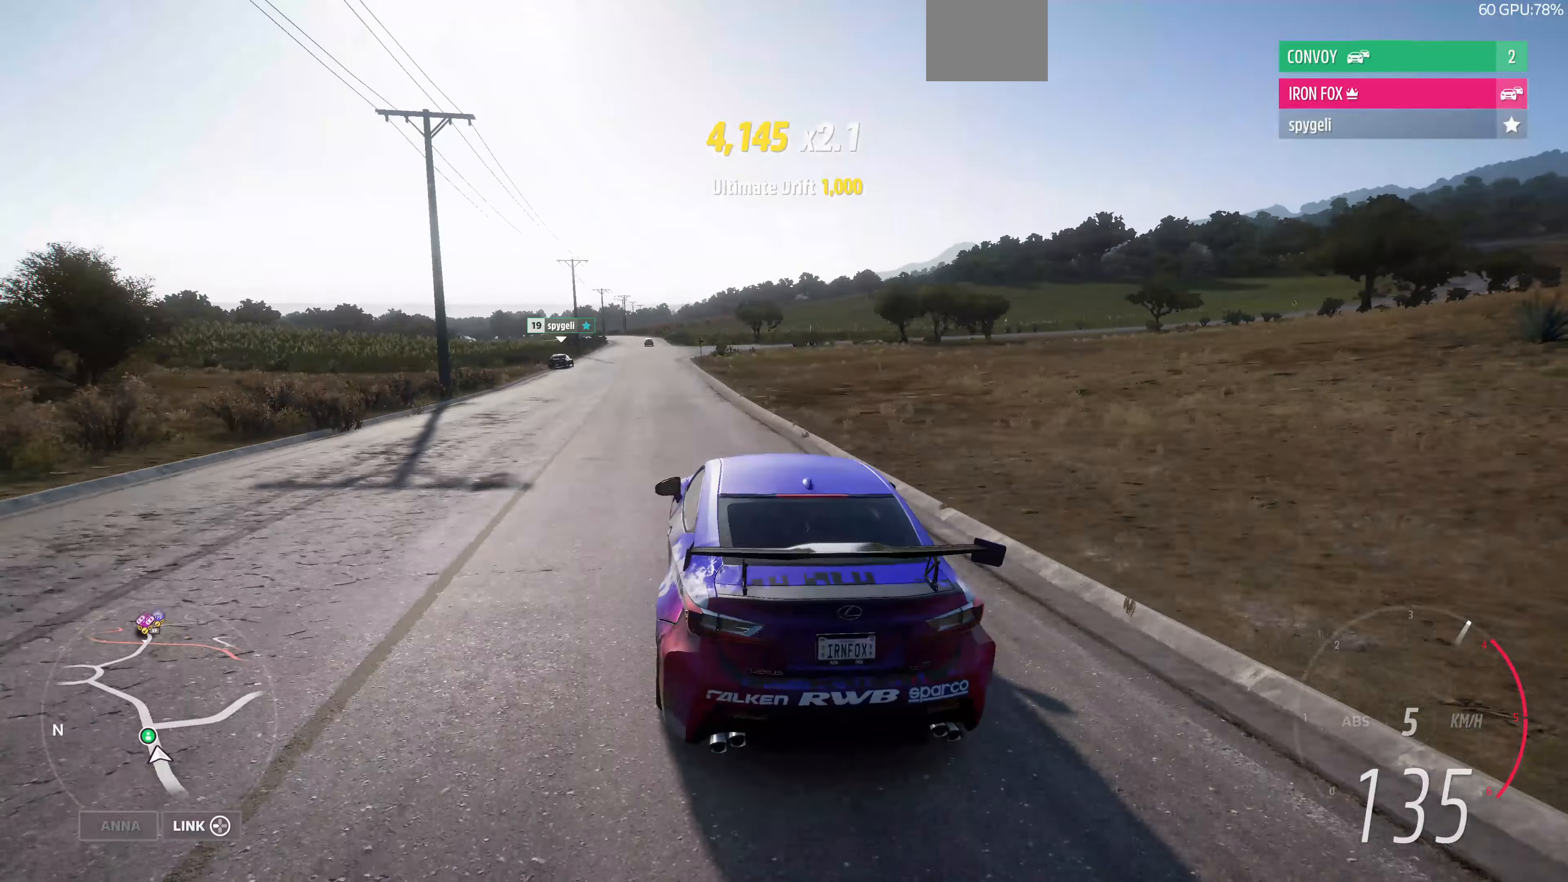
{"buttons": ["R2"], "left_stick": "up", "right_stick": "center", "events": [[234, "left_stick", "up"]]}
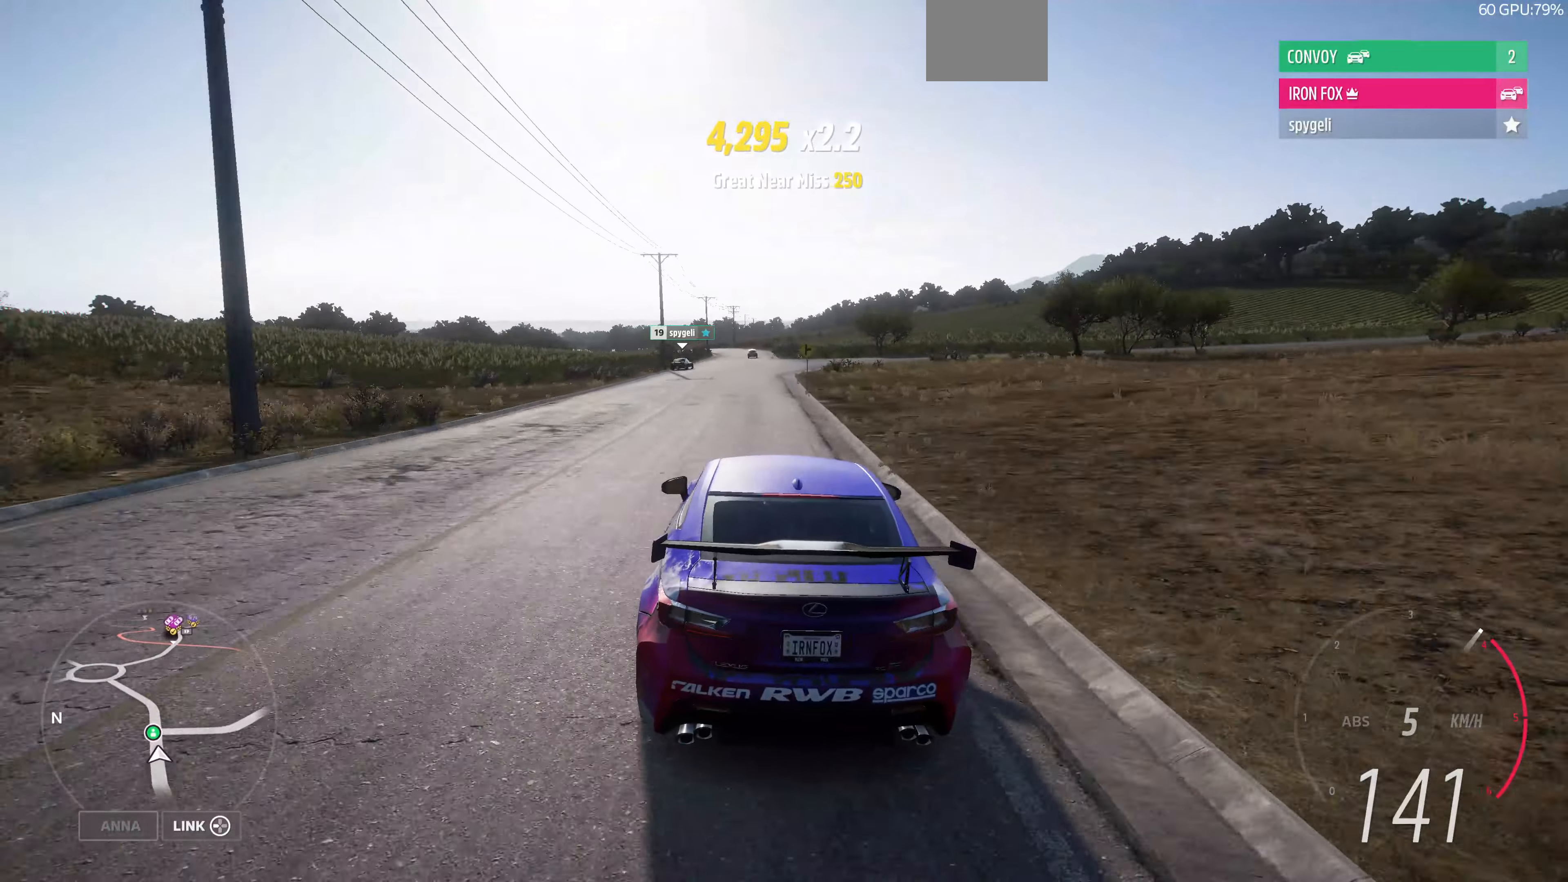
{"buttons": ["R2"], "left_stick": "up", "right_stick": "center", "events": []}
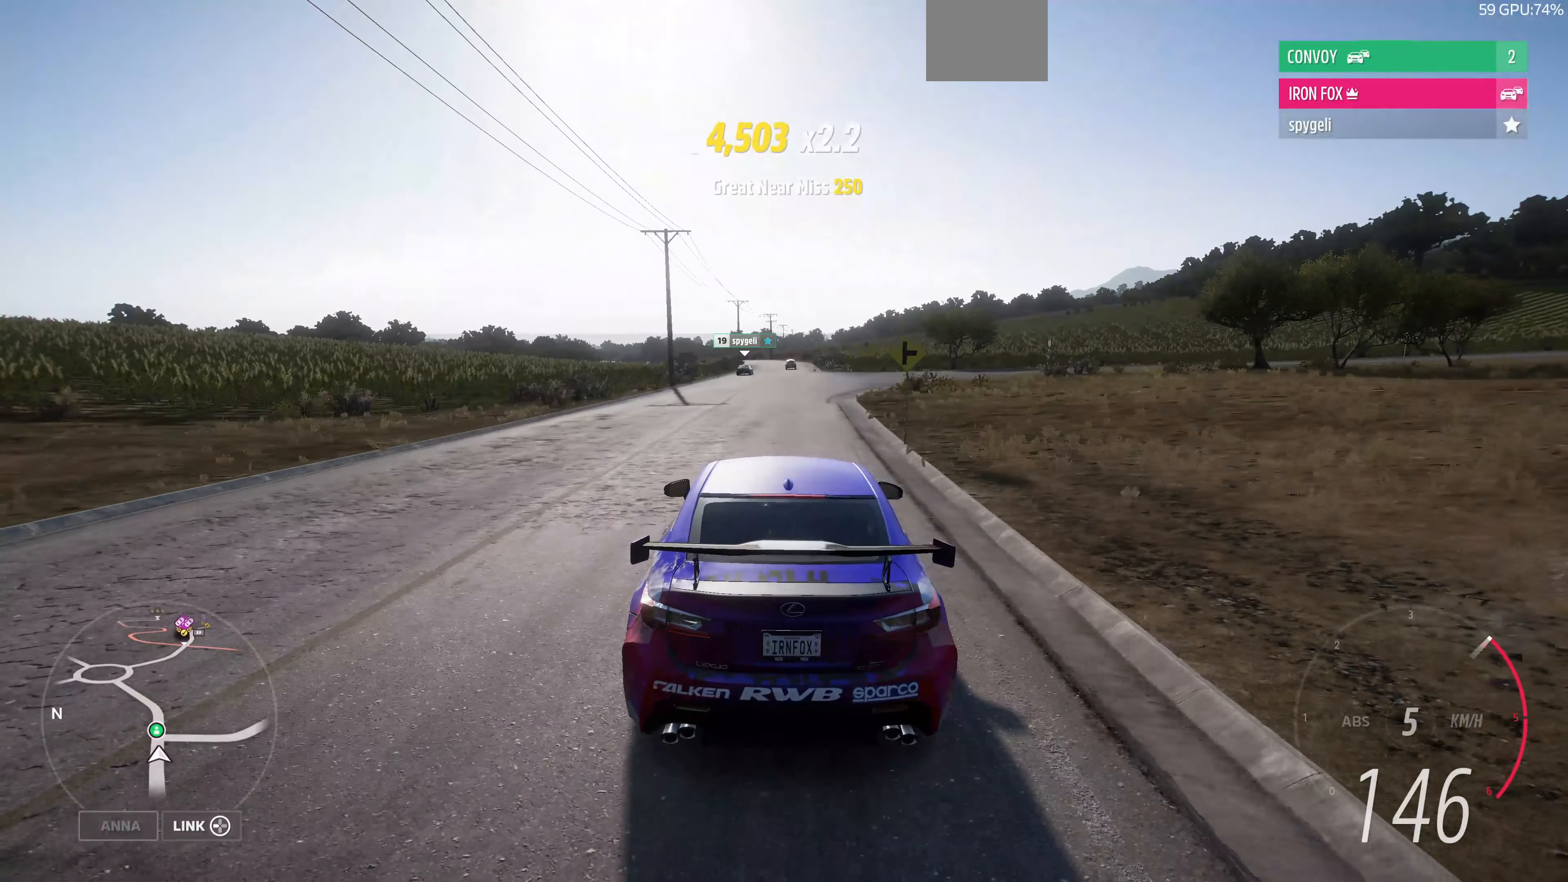
{"buttons": ["R2"], "left_stick": "up", "right_stick": "up", "events": [[267, "right_stick", "up"]]}
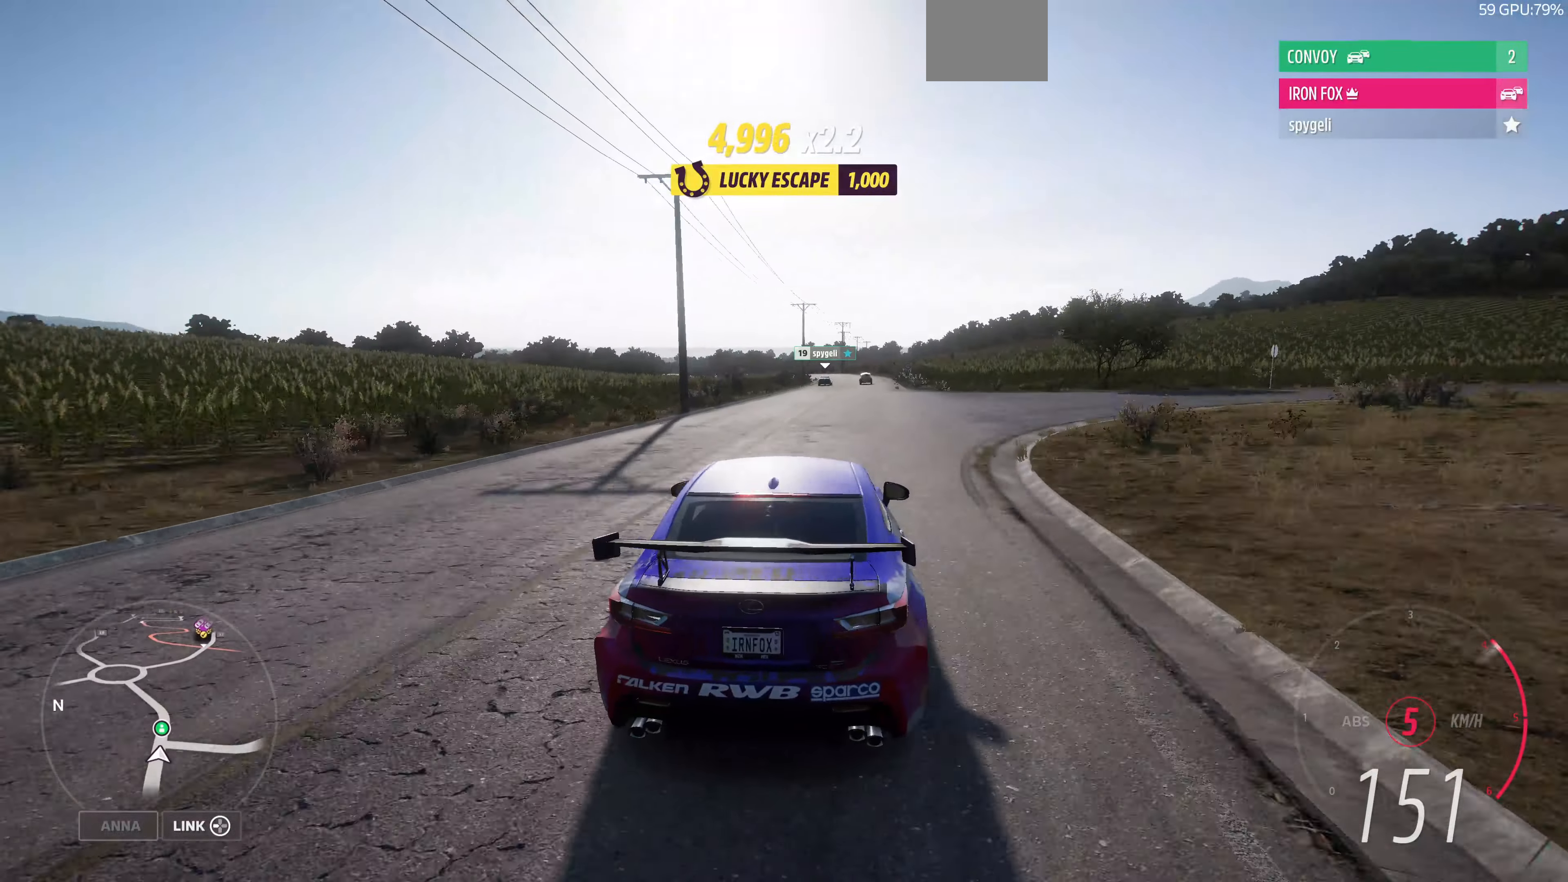
{"buttons": ["R2"], "left_stick": "up", "right_stick": "up", "events": []}
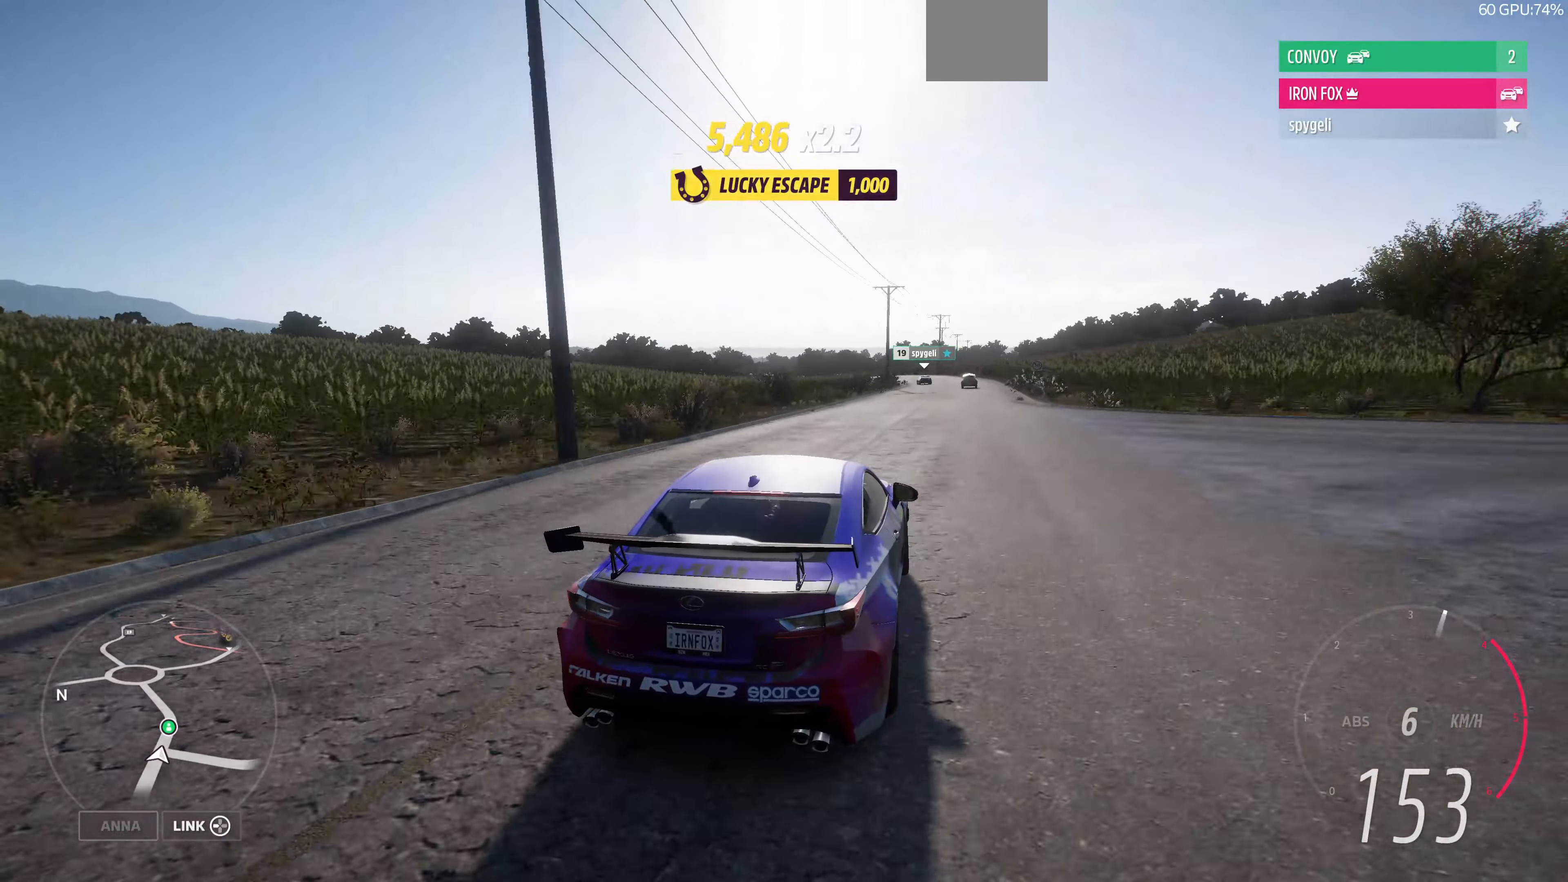
{"buttons": ["R2"], "left_stick": "up", "right_stick": "up-left", "events": [[200, "right_stick", "up-left"]]}
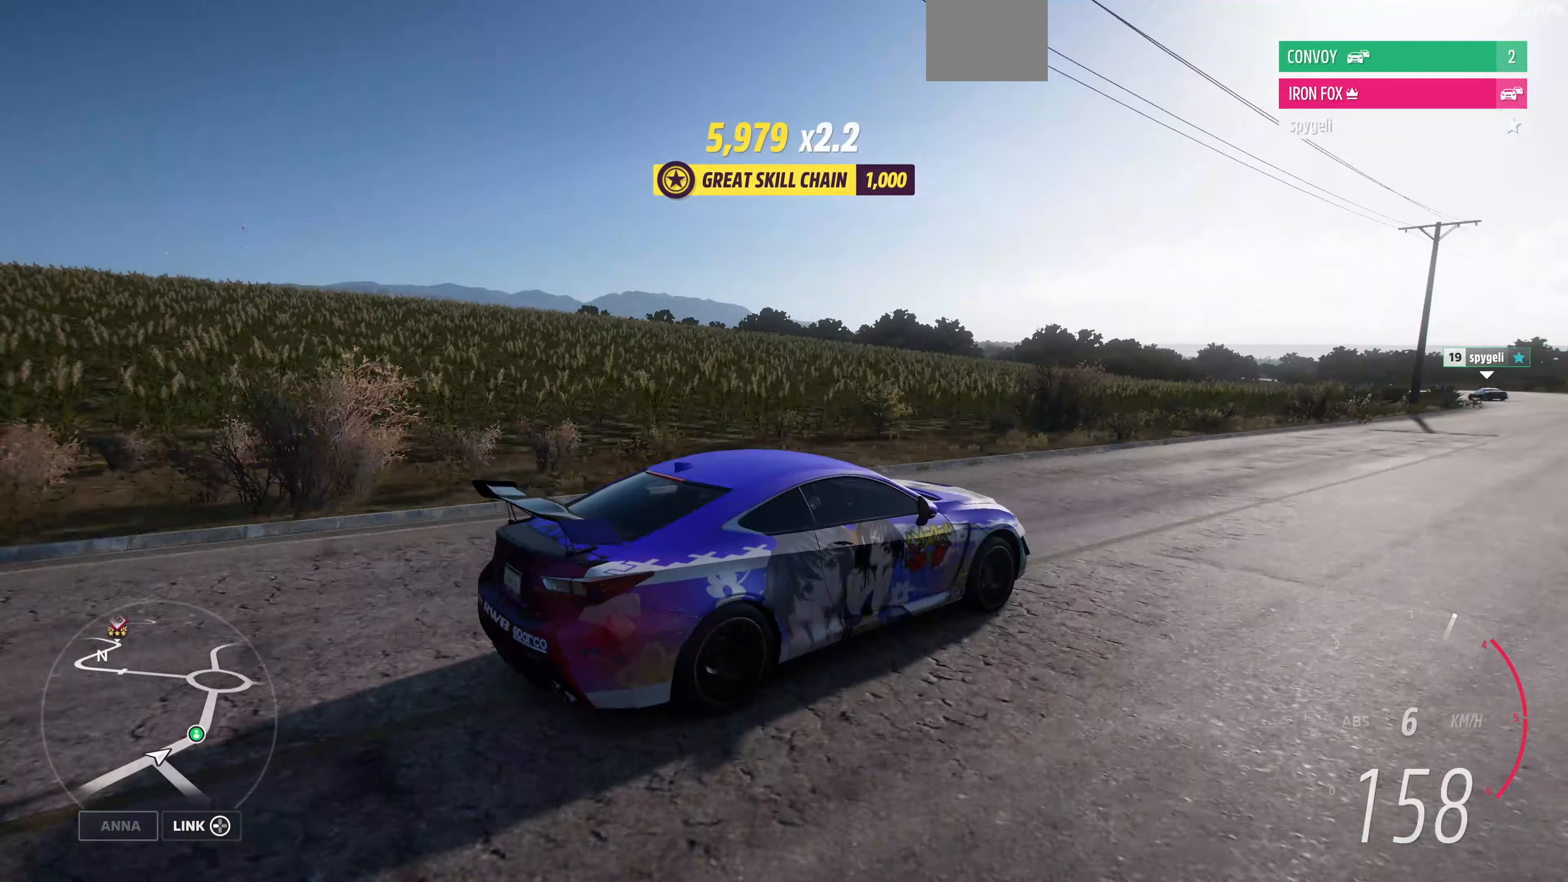
{"buttons": ["R2"], "left_stick": "up", "right_stick": "center", "events": [[267, "right_stick", "center"]]}
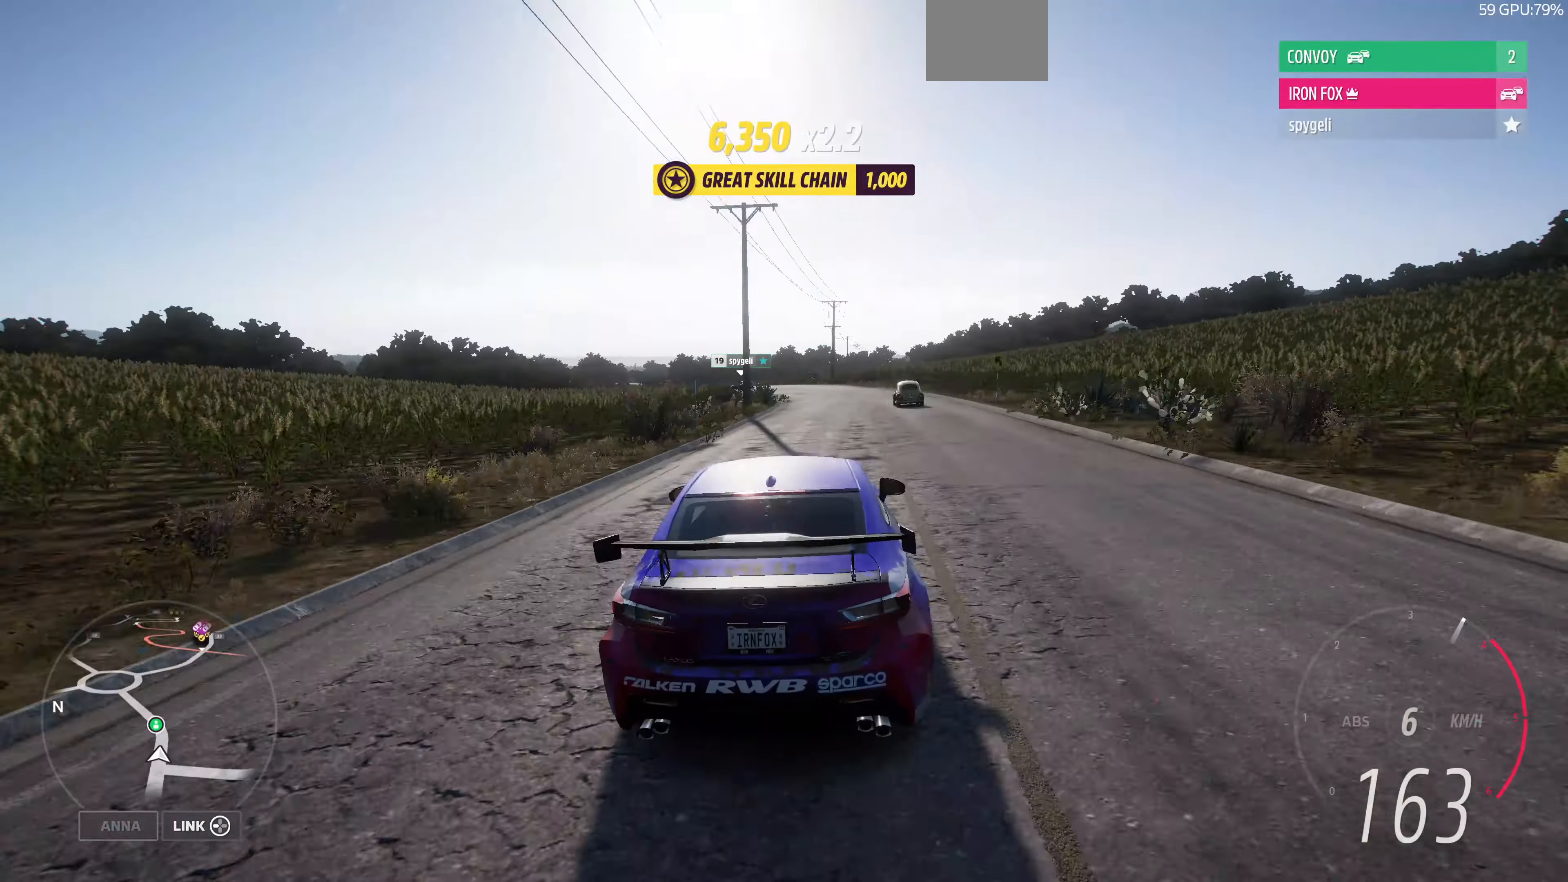
{"buttons": ["R2"], "left_stick": "up", "right_stick": "center", "events": []}